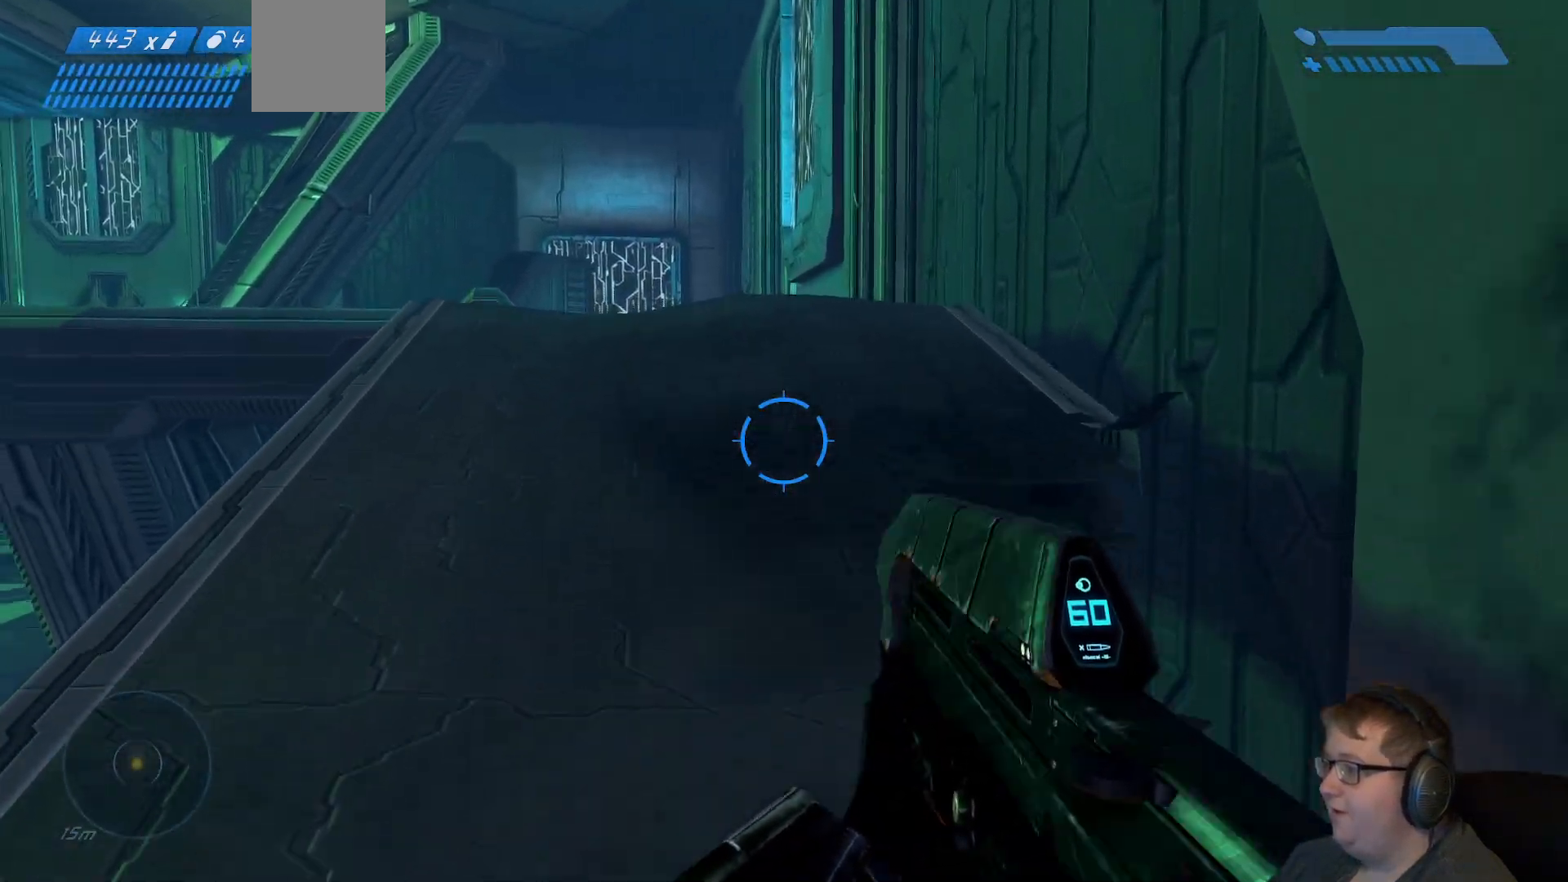
Gameplay with a controller (Xbox layout); each line is a JSON object with the inputs held at the frame after it (dt_ms = milliseconds from this image to that frame). "events" lists button and stick changes between this image and that frame as [ms after this image, input, new state], when the widget could be followed in between. Not read: L3 R3.
{"dt_ms": 500, "buttons": [], "left_stick": "up", "right_stick": "center", "events": [[133, "right_stick", "center"]]}
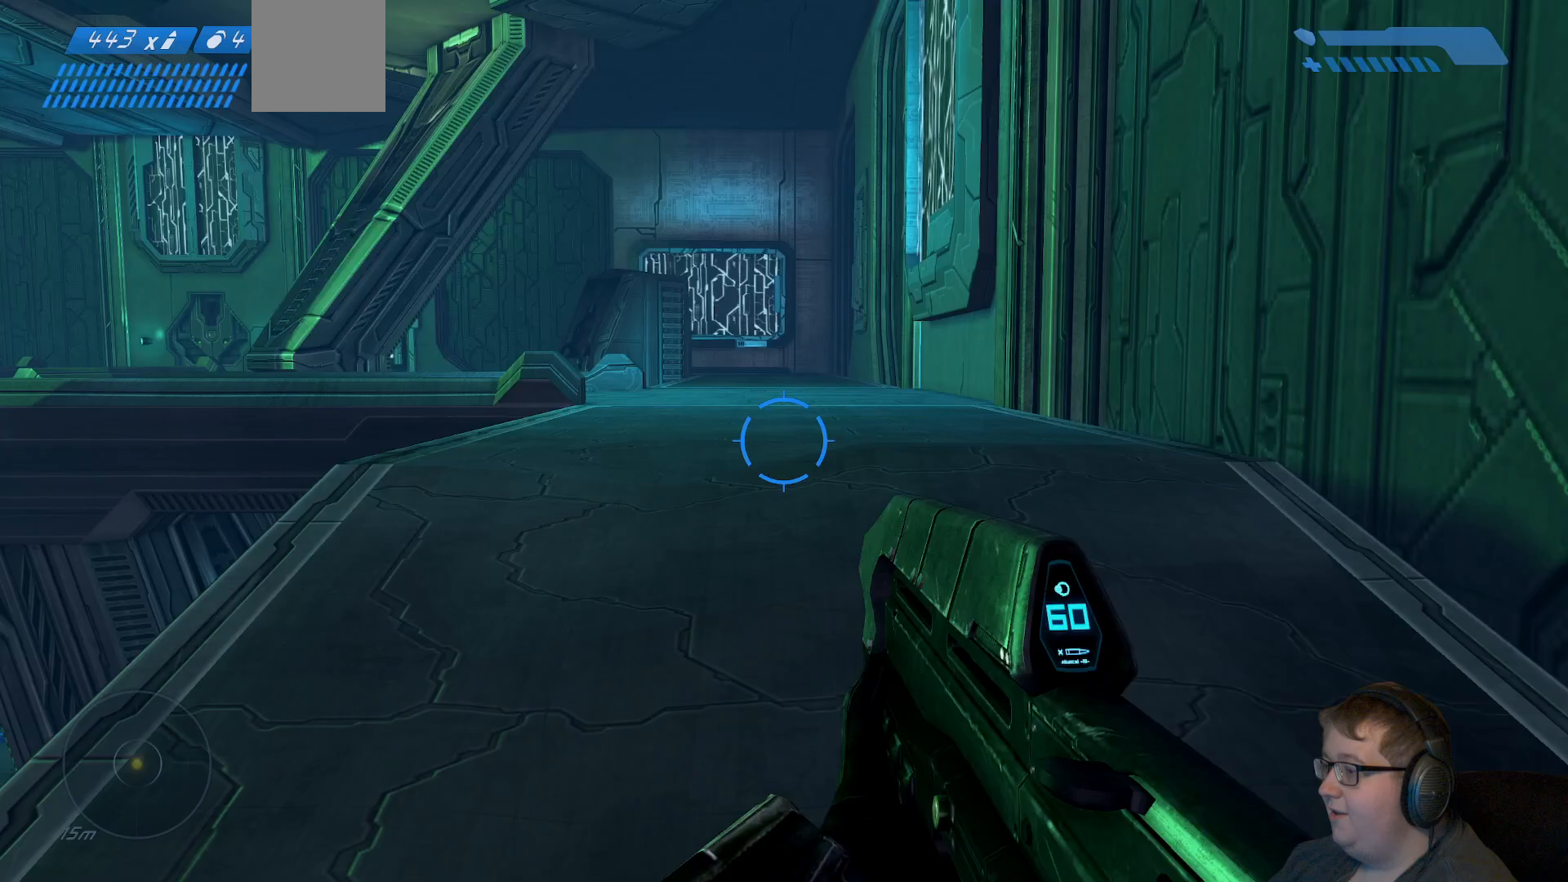
{"dt_ms": 500, "buttons": [], "left_stick": "up", "right_stick": "center", "events": [[117, "right_stick", "down-left"], [267, "right_stick", "center"]]}
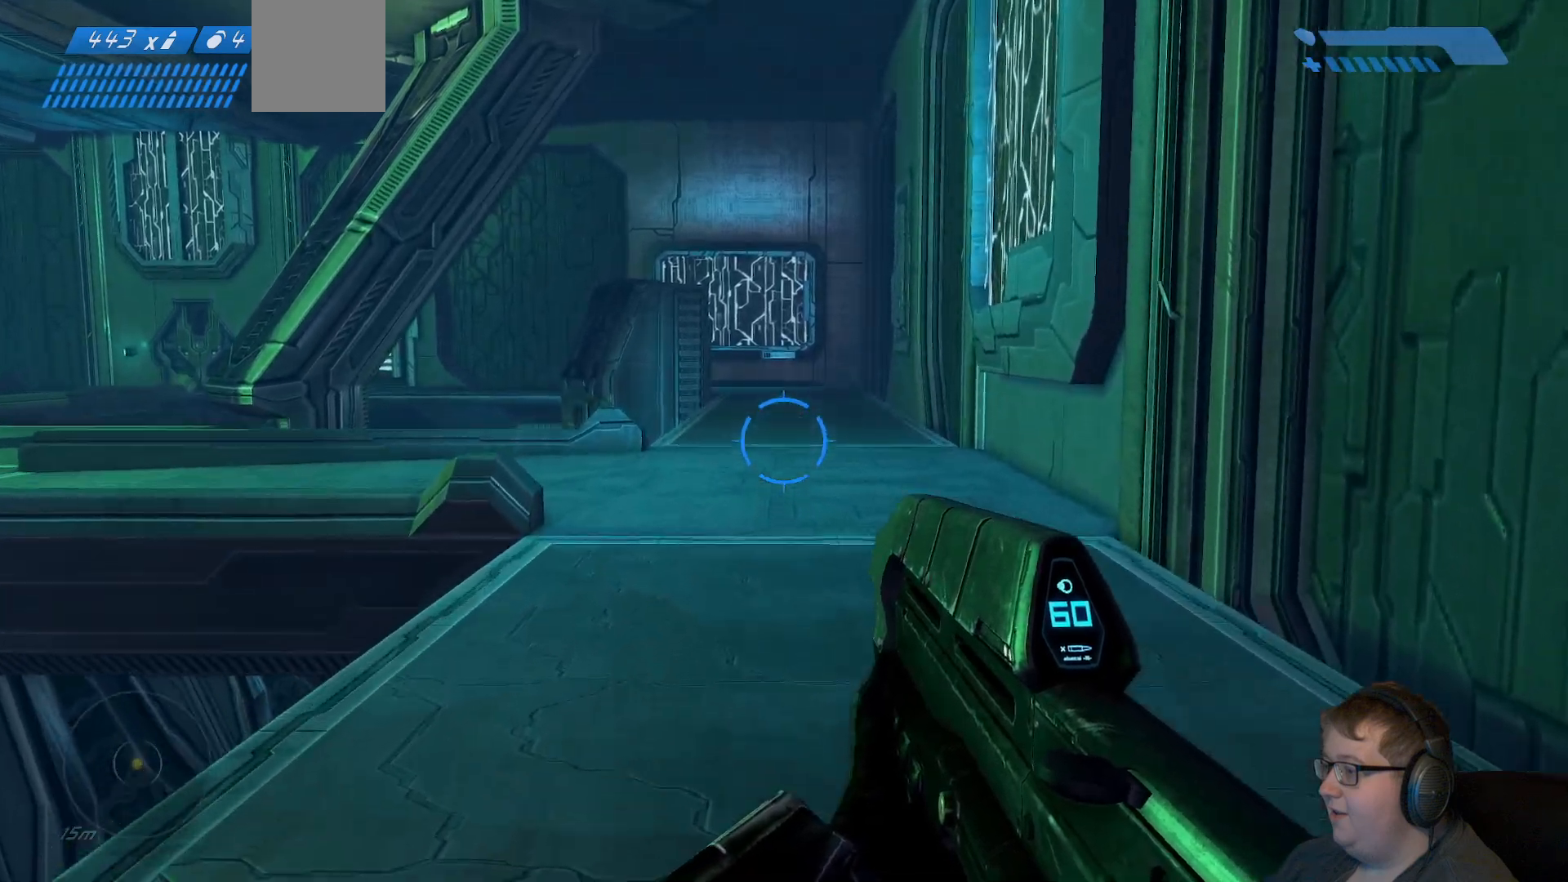
{"dt_ms": 500, "buttons": [], "left_stick": "up", "right_stick": "center", "events": []}
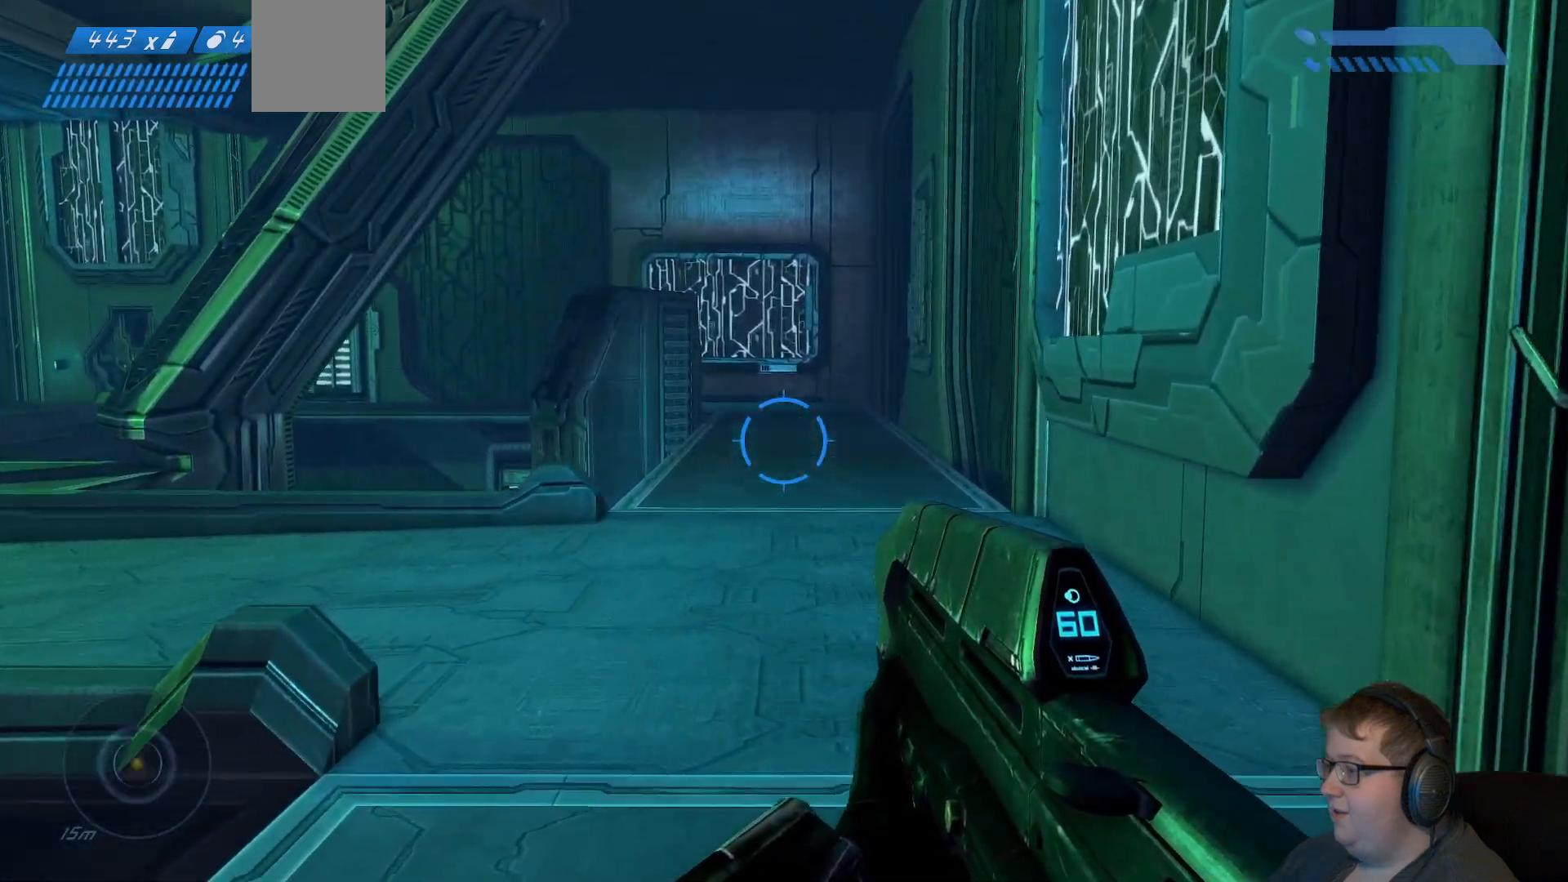
{"dt_ms": 500, "buttons": [], "left_stick": "up-right", "right_stick": "left", "events": [[50, "right_stick", "left"], [217, "left_stick", "up-right"]]}
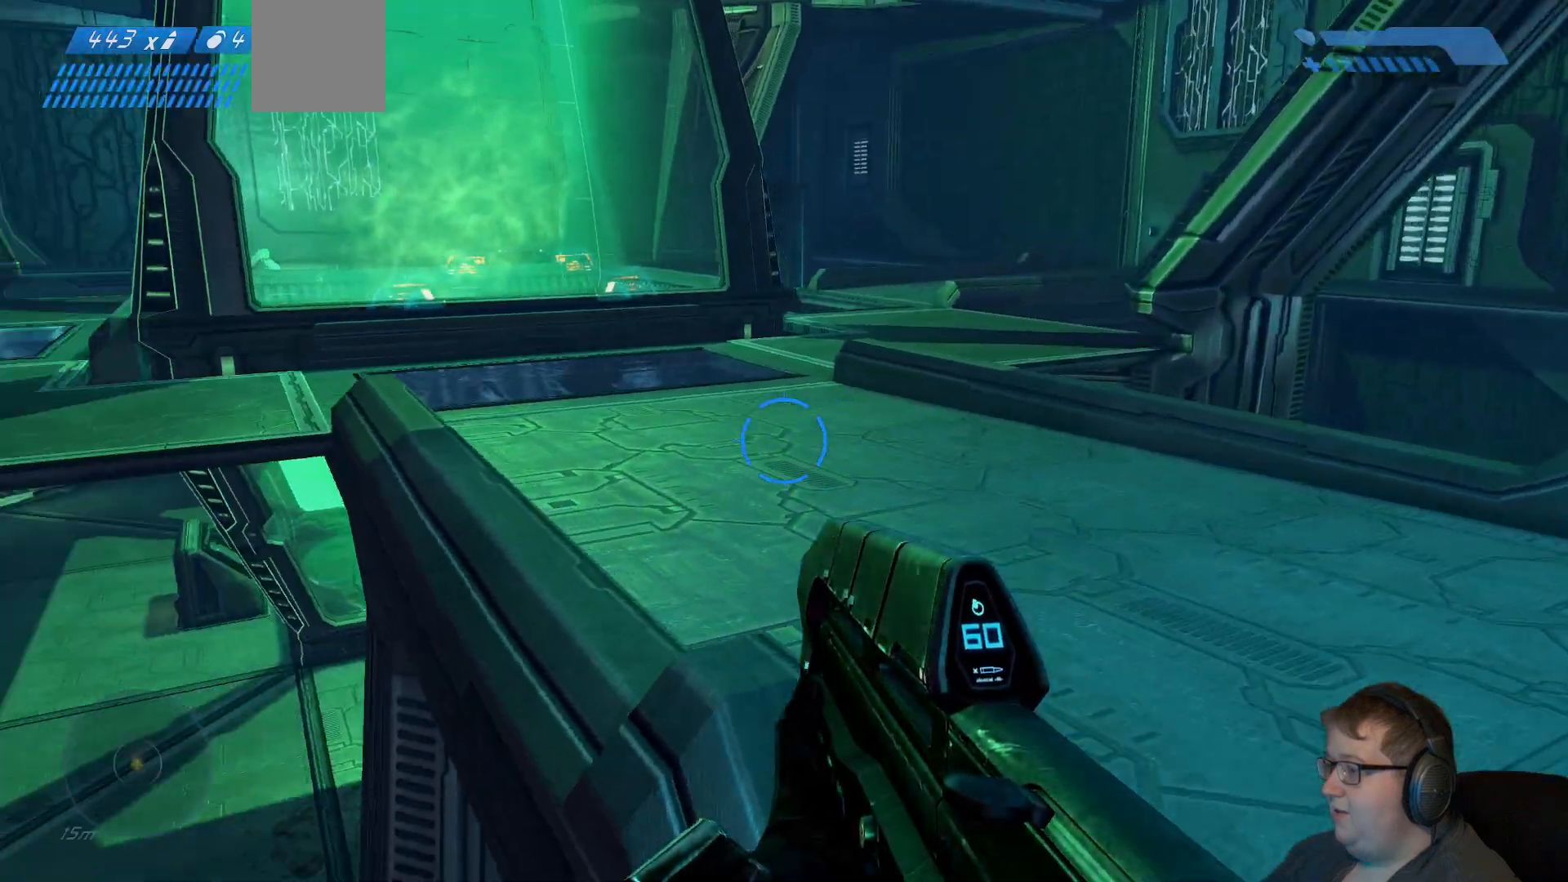
{"dt_ms": 500, "buttons": [], "left_stick": "up-right", "right_stick": "center", "events": [[200, "right_stick", "center"]]}
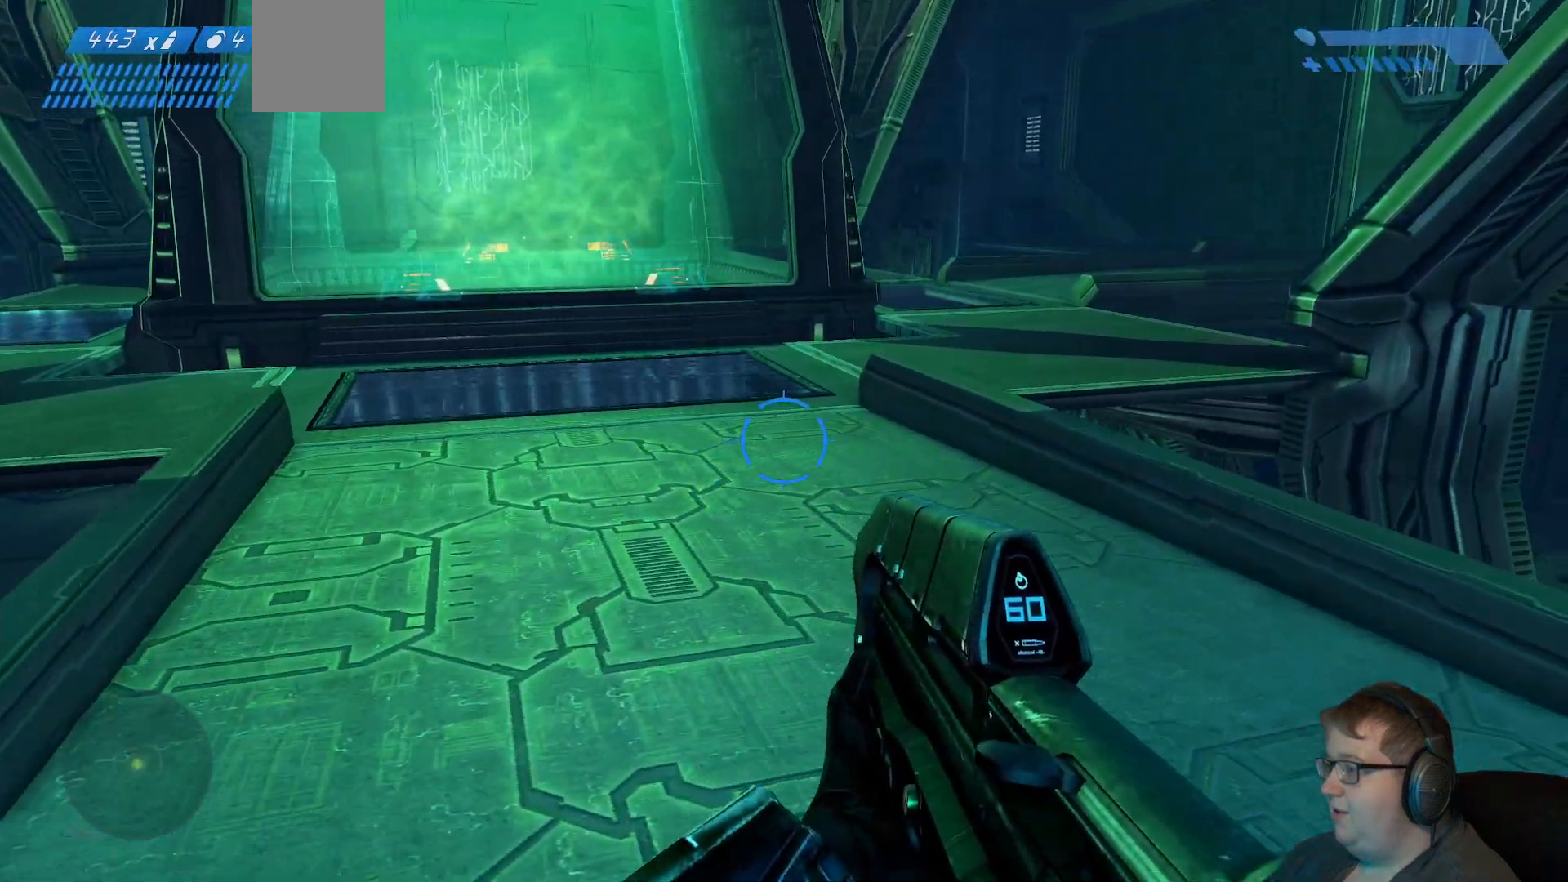
{"dt_ms": 500, "buttons": [], "left_stick": "up-right", "right_stick": "right", "events": [[250, "right_stick", "right"]]}
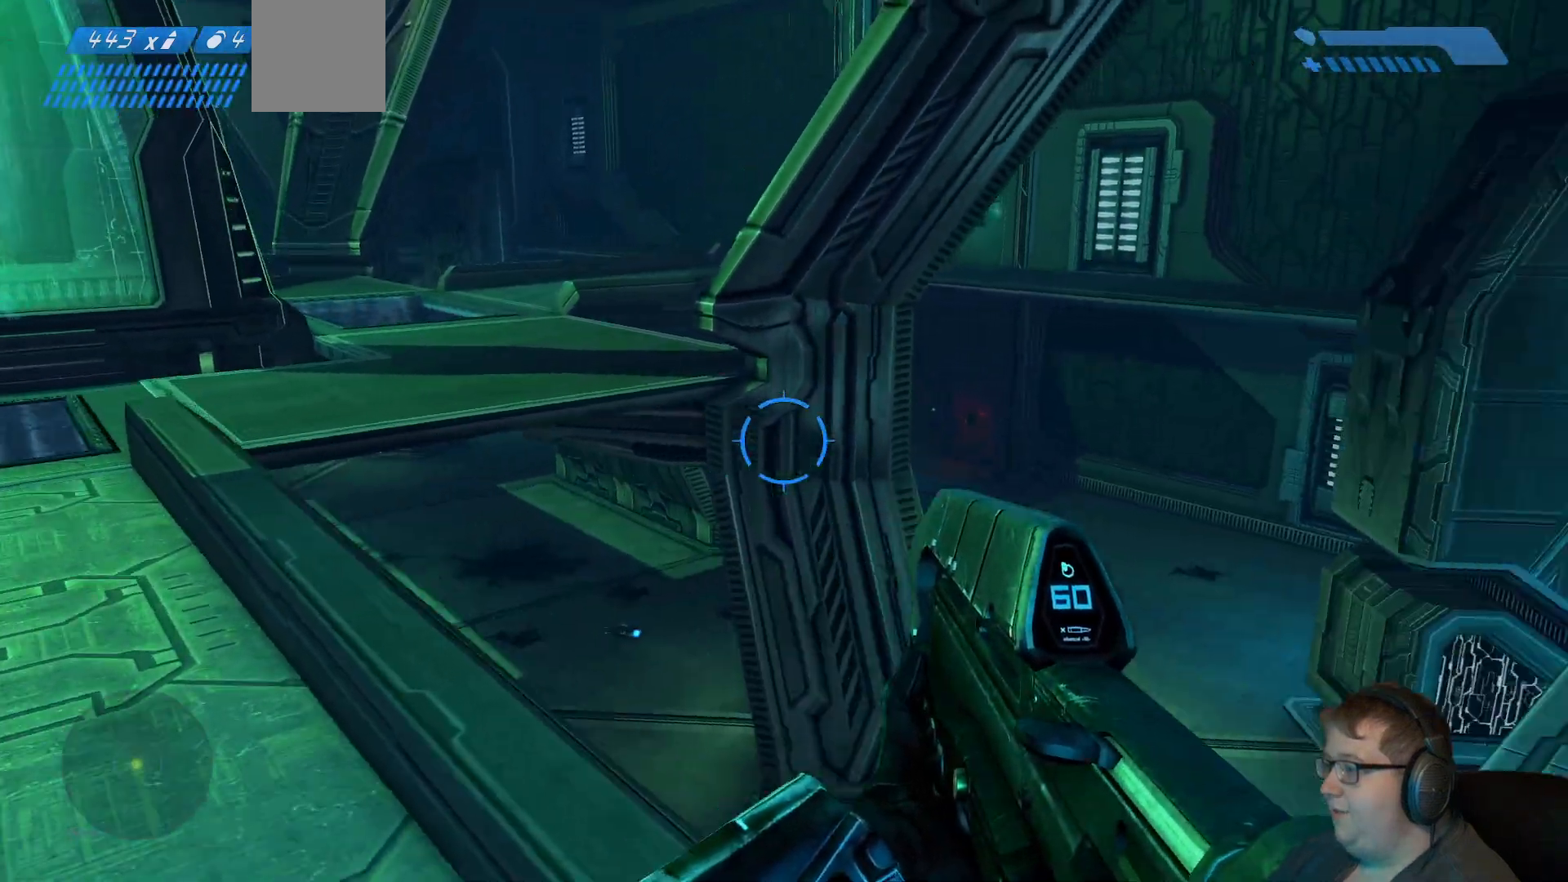
{"dt_ms": 500, "buttons": [], "left_stick": "up-right", "right_stick": "center", "events": [[217, "right_stick", "center"]]}
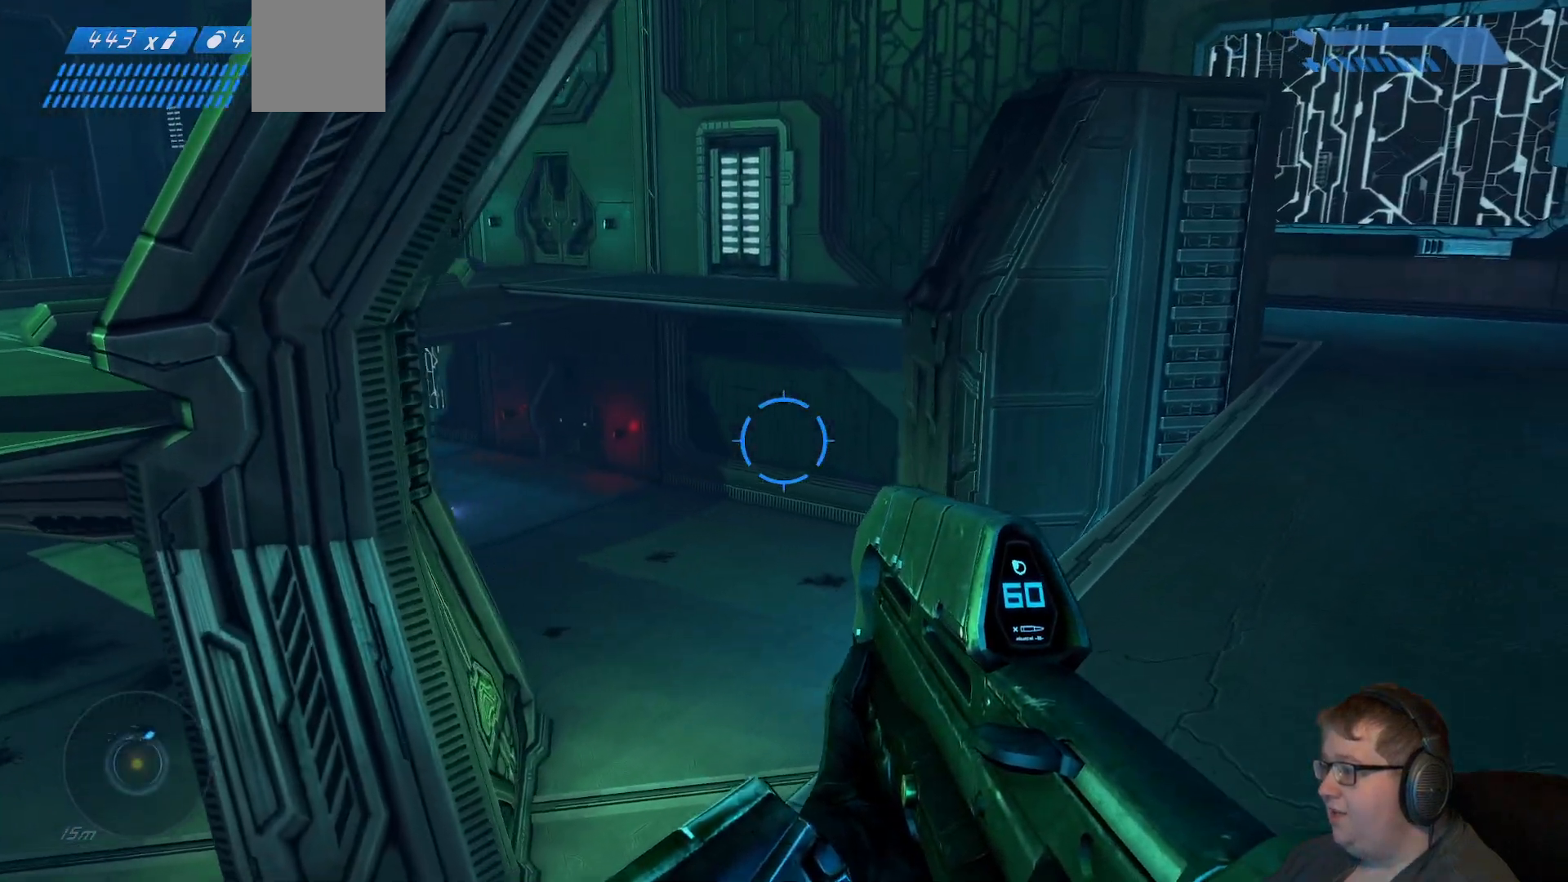
{"dt_ms": 500, "buttons": [], "left_stick": "up-right", "right_stick": "center", "events": []}
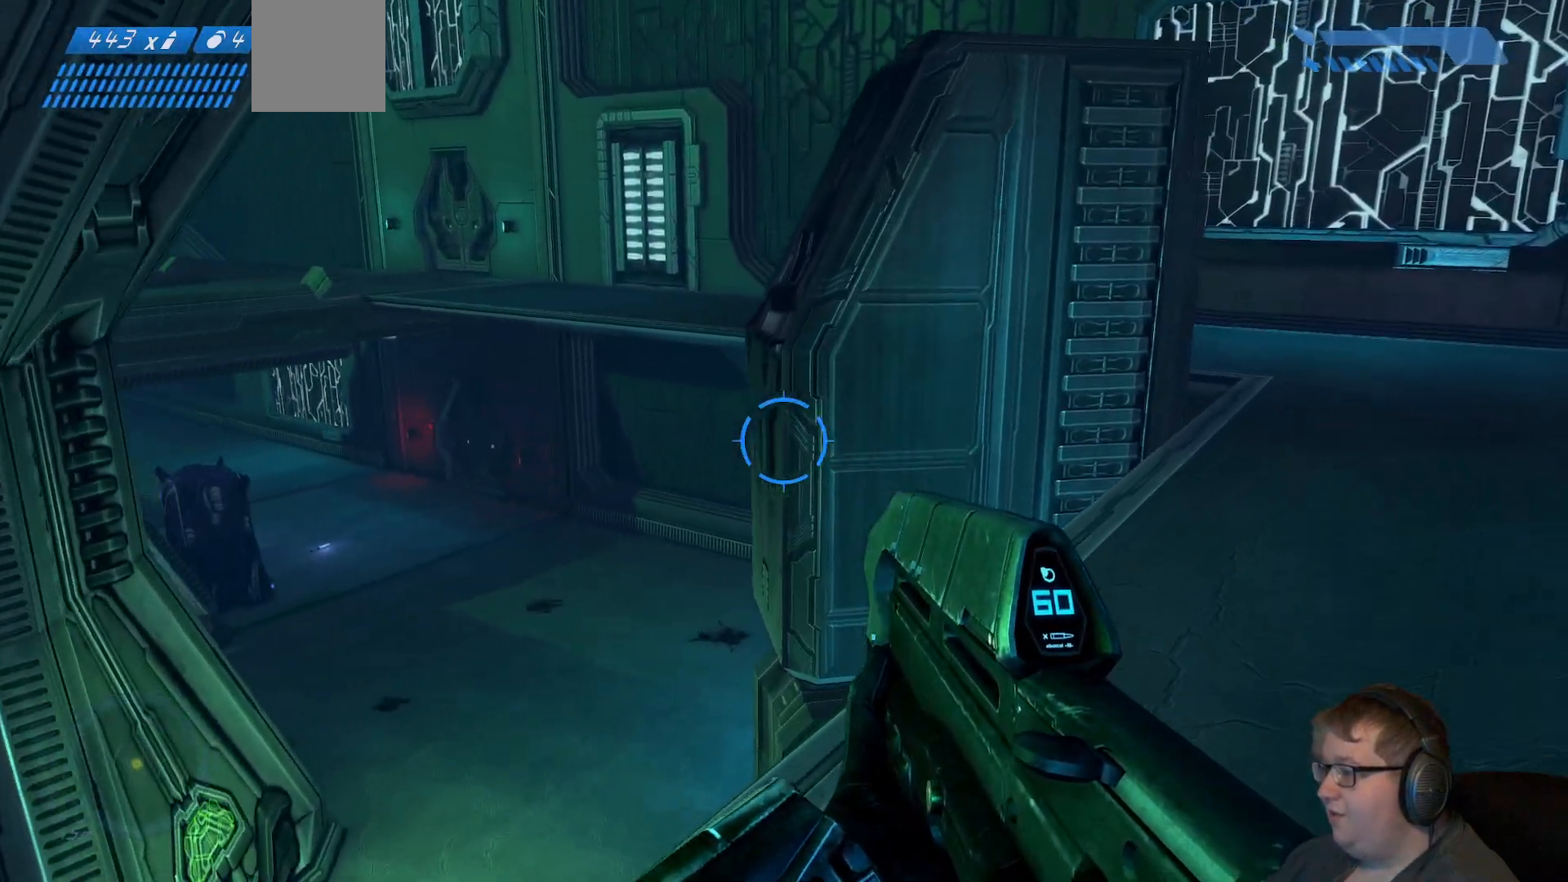
{"dt_ms": 500, "buttons": [], "left_stick": "up-right", "right_stick": "center", "events": []}
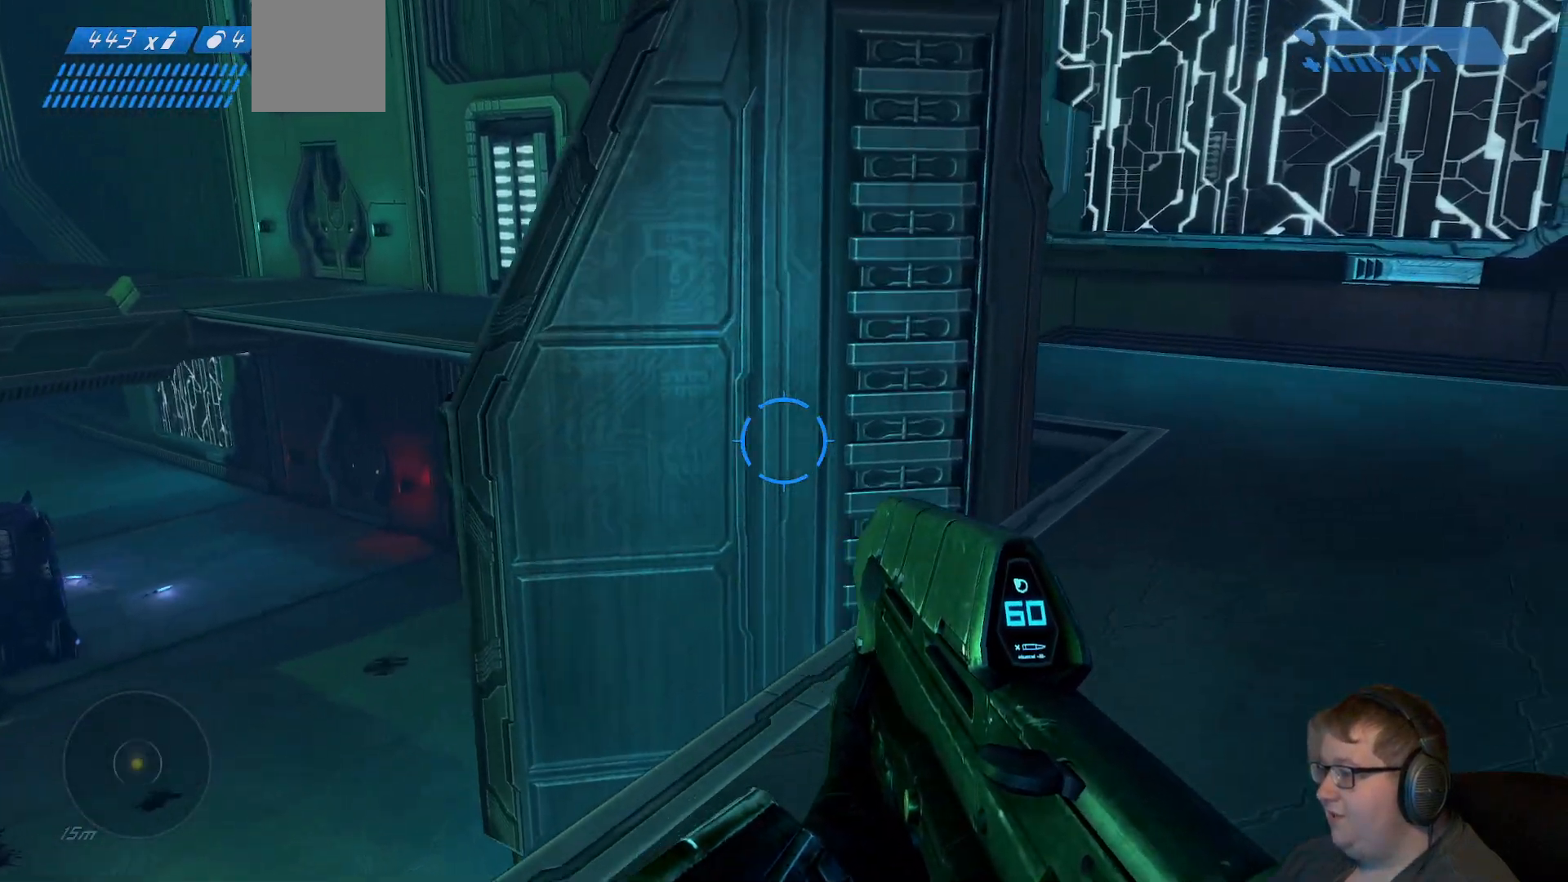
{"dt_ms": 500, "buttons": [], "left_stick": "up-right", "right_stick": "center", "events": []}
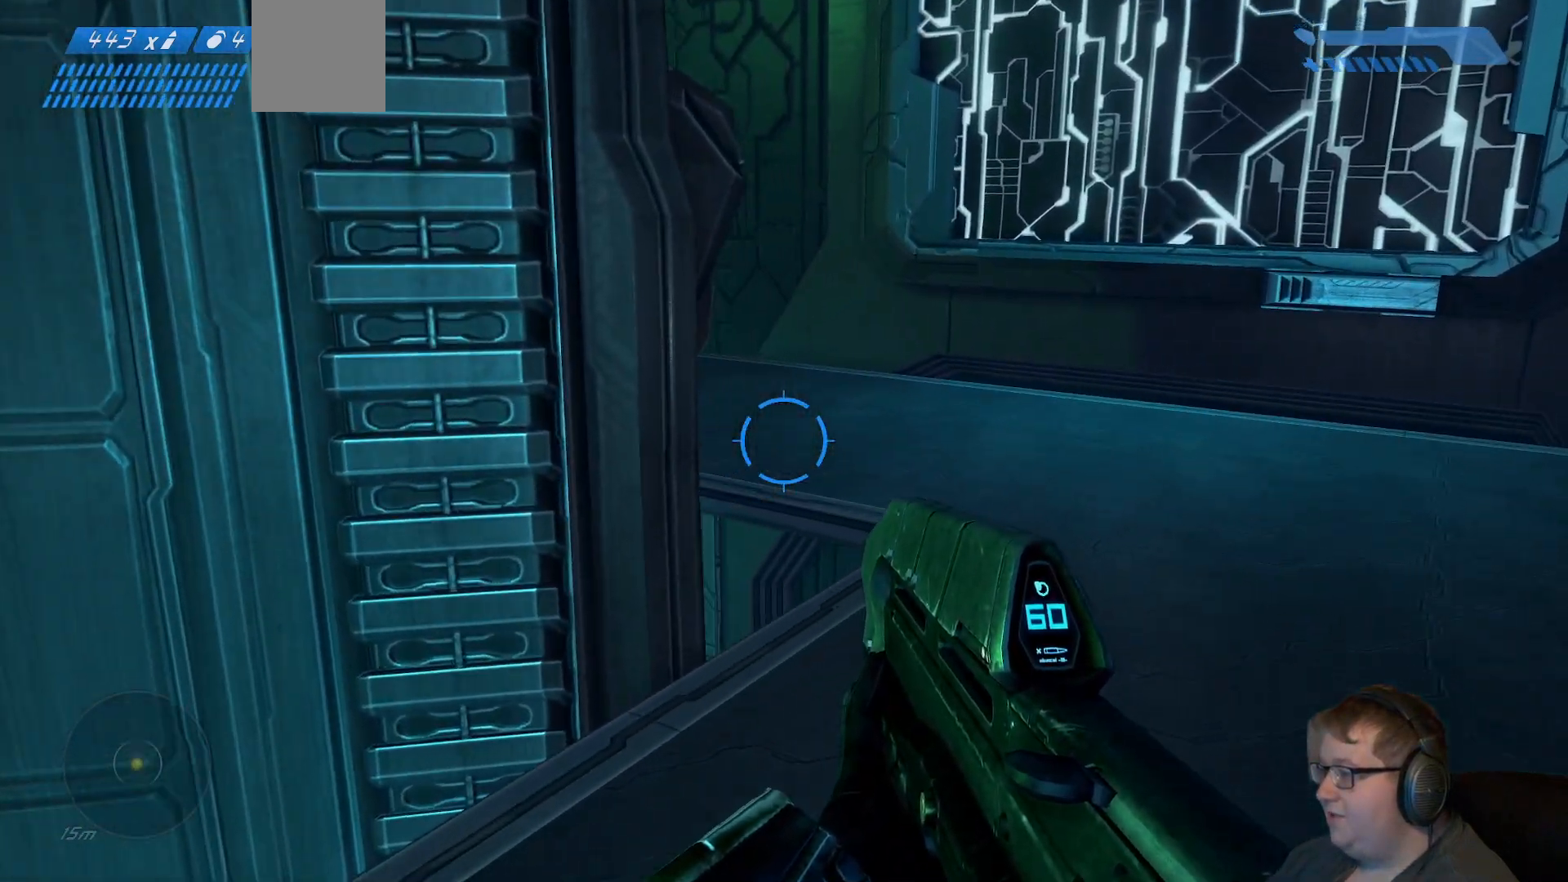
{"dt_ms": 500, "buttons": [], "left_stick": "up-right", "right_stick": "left", "events": [[233, "right_stick", "left"]]}
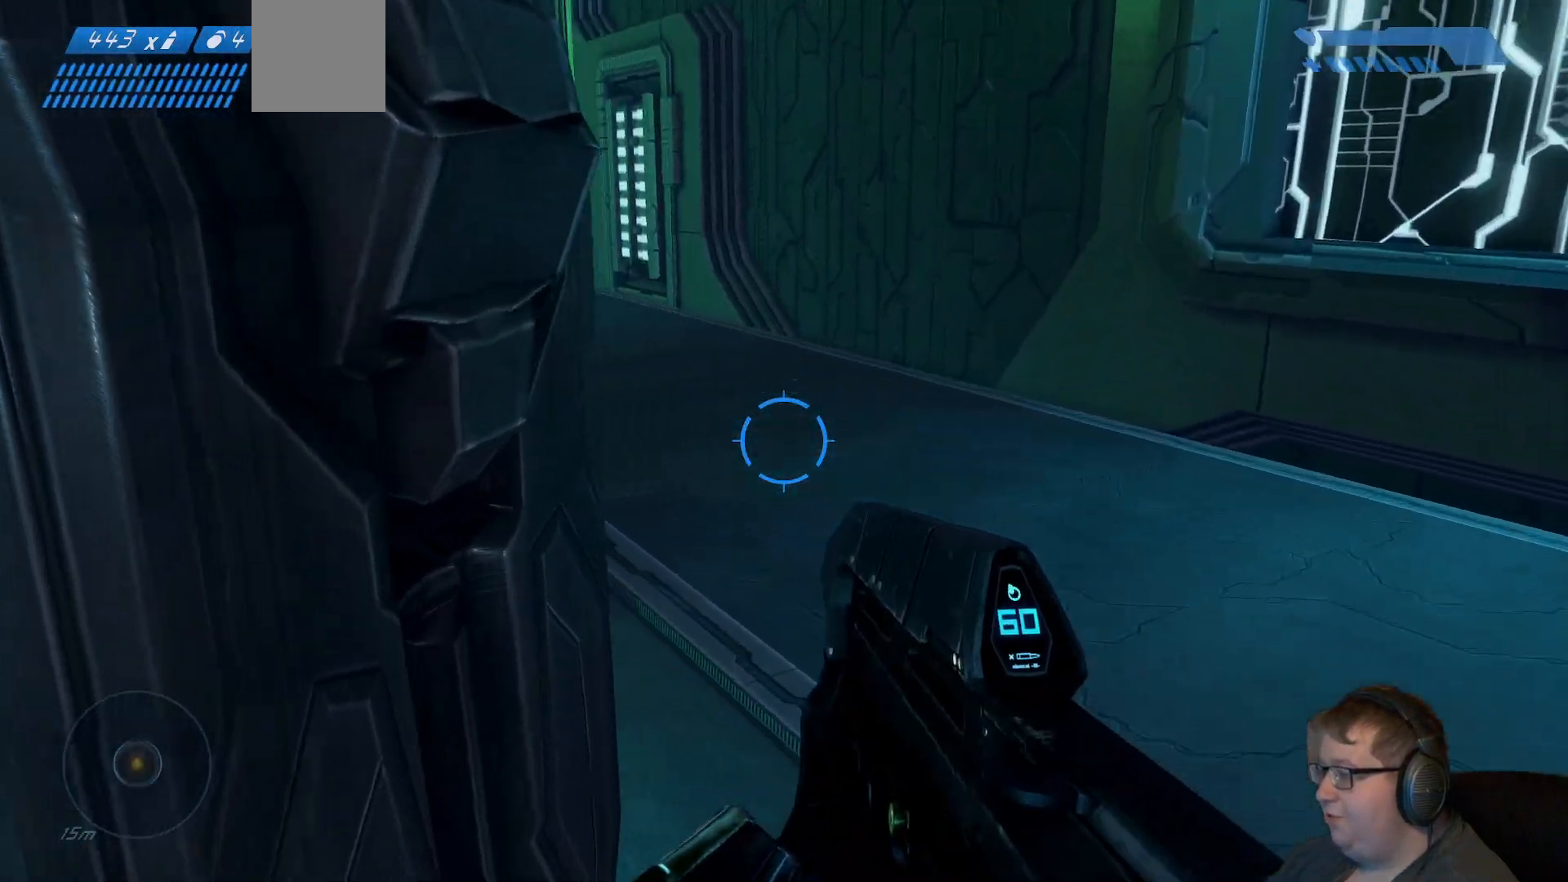
{"dt_ms": 500, "buttons": [], "left_stick": "up-right", "right_stick": "left", "events": [[233, "right_stick", "center"], [300, "right_stick", "left"]]}
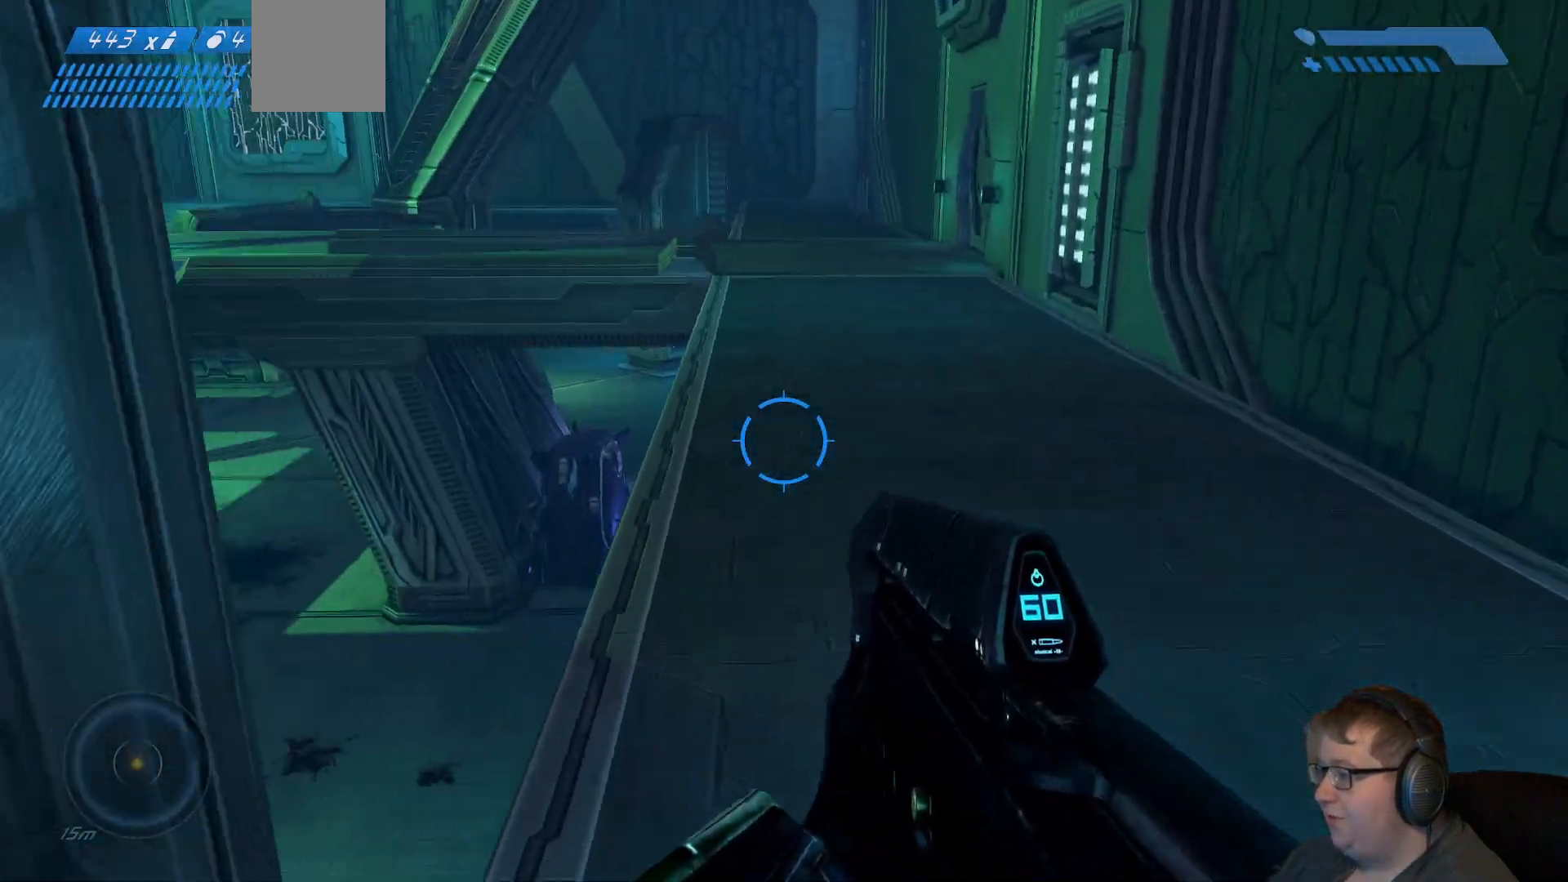
{"dt_ms": 500, "buttons": [], "left_stick": "up", "right_stick": "center", "events": [[50, "left_stick", "up"], [50, "right_stick", "center"]]}
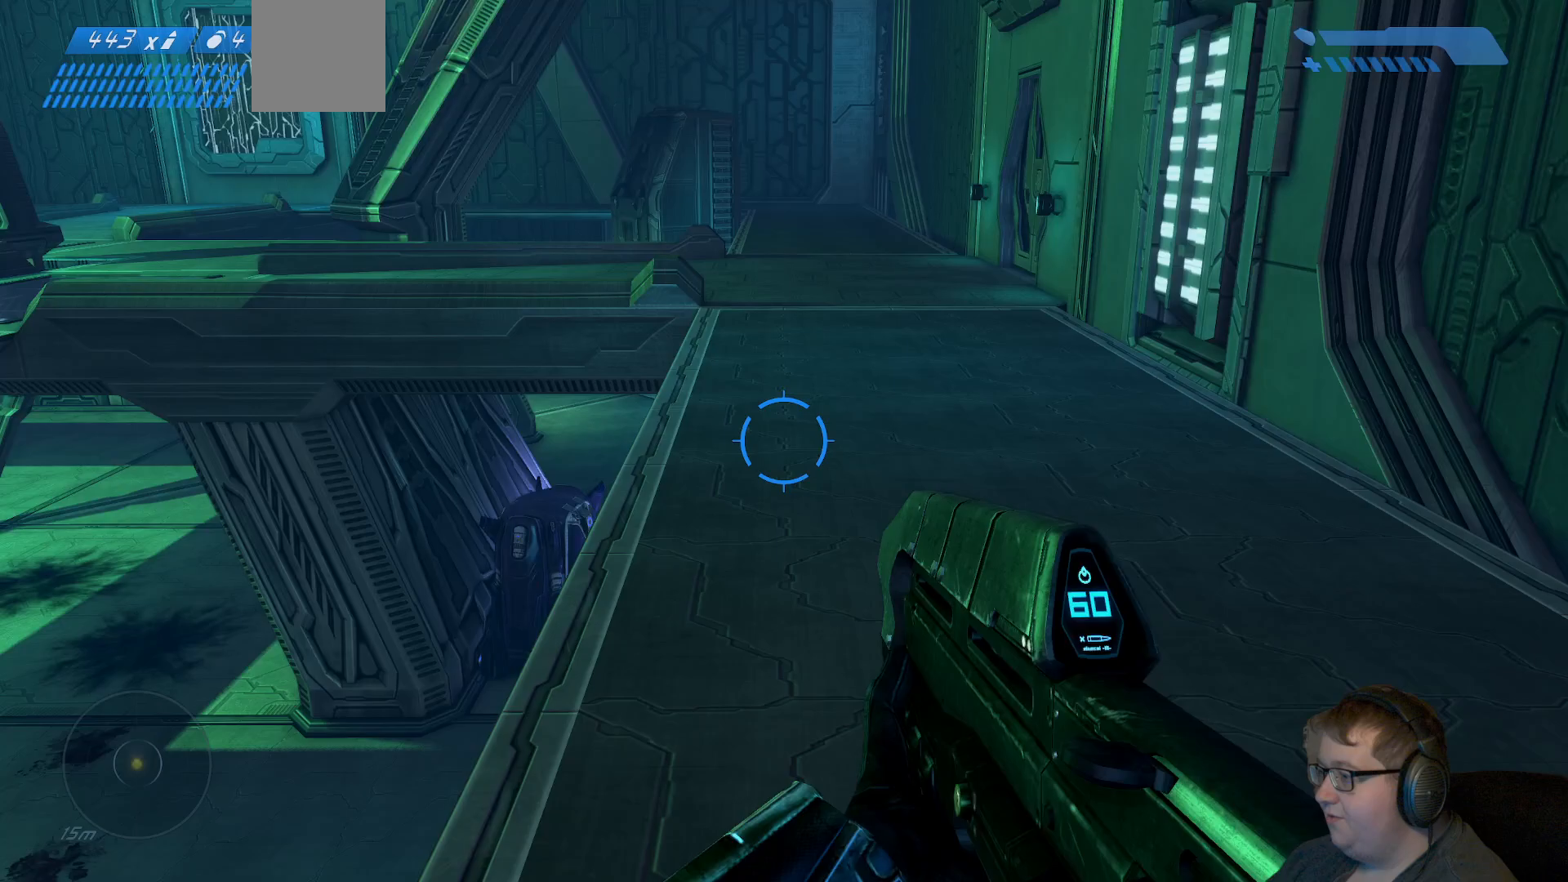
{"dt_ms": 500, "buttons": [], "left_stick": "up", "right_stick": "center", "events": []}
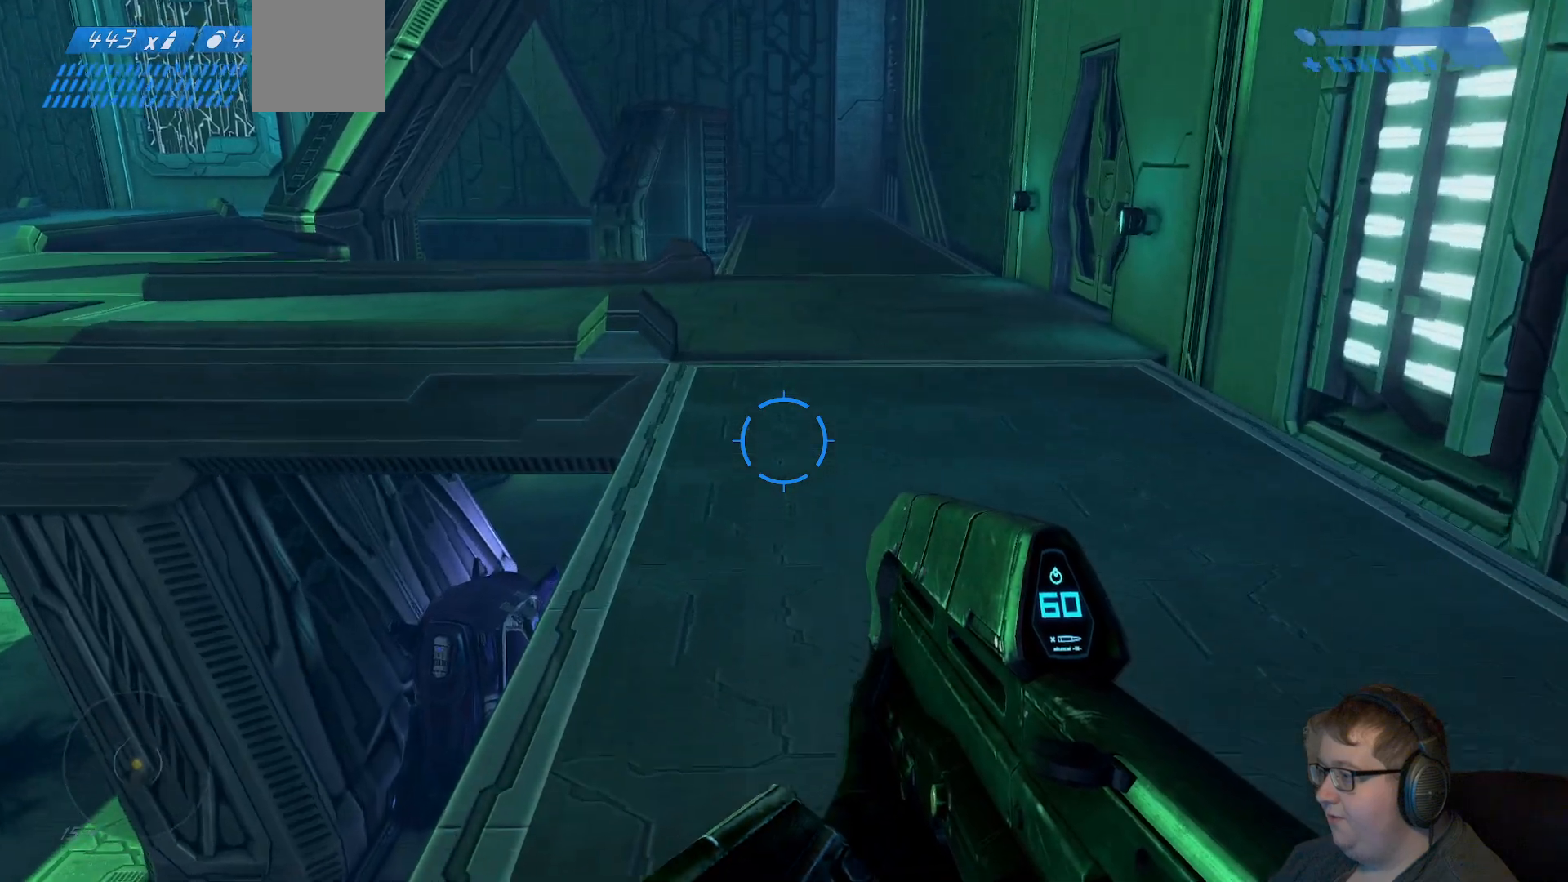
{"dt_ms": 500, "buttons": [], "left_stick": "up", "right_stick": "center", "events": []}
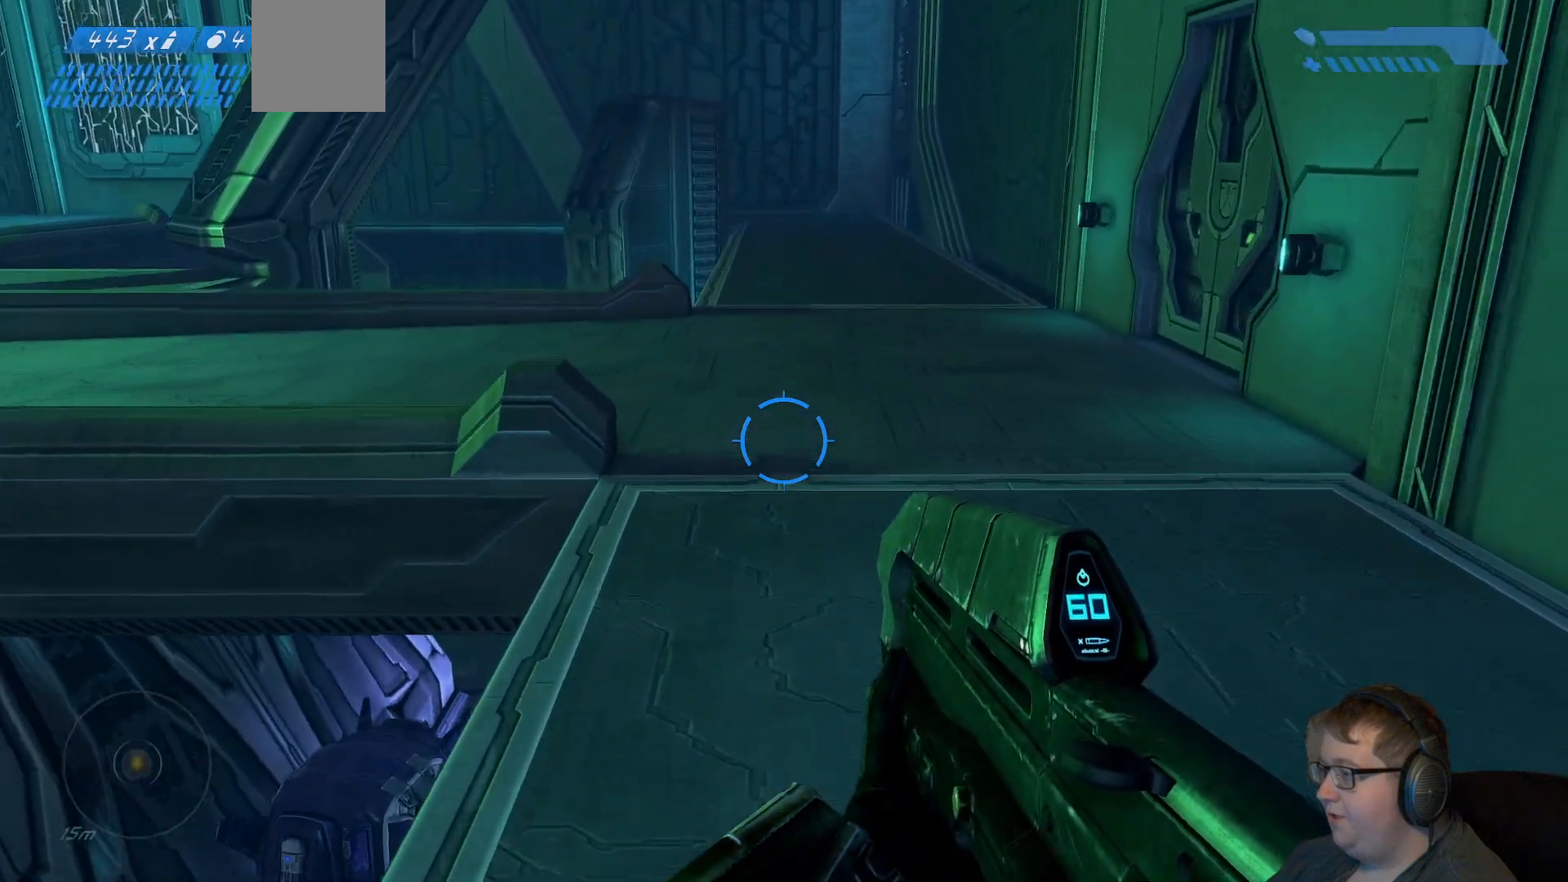
{"dt_ms": 500, "buttons": [], "left_stick": "up", "right_stick": "center", "events": []}
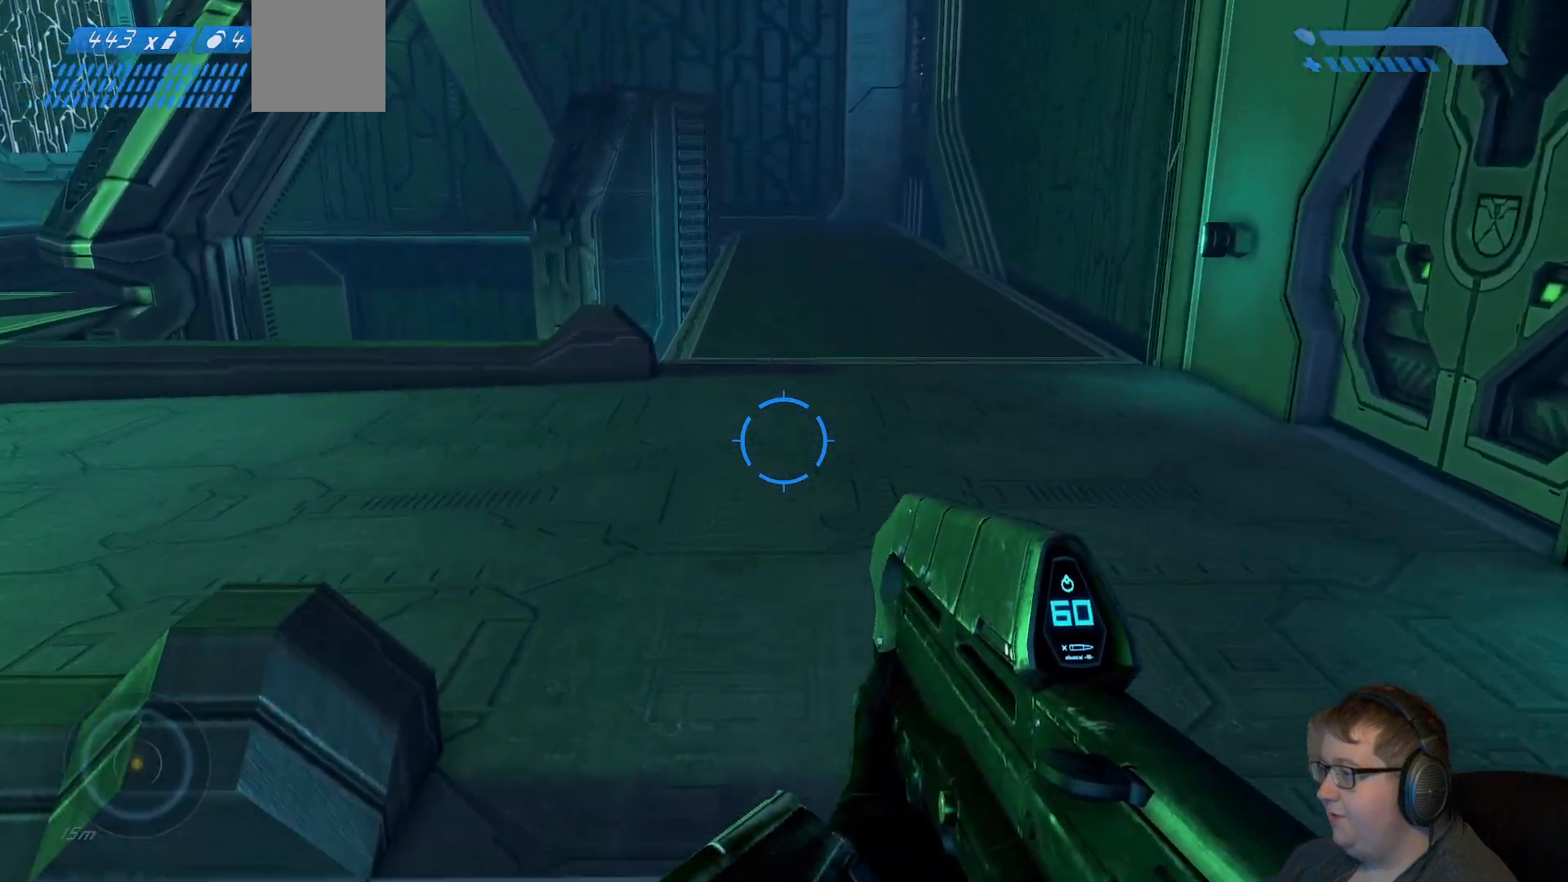
{"dt_ms": 500, "buttons": [], "left_stick": "up-right", "right_stick": "left", "events": [[333, "right_stick", "left"], [450, "left_stick", "up-right"]]}
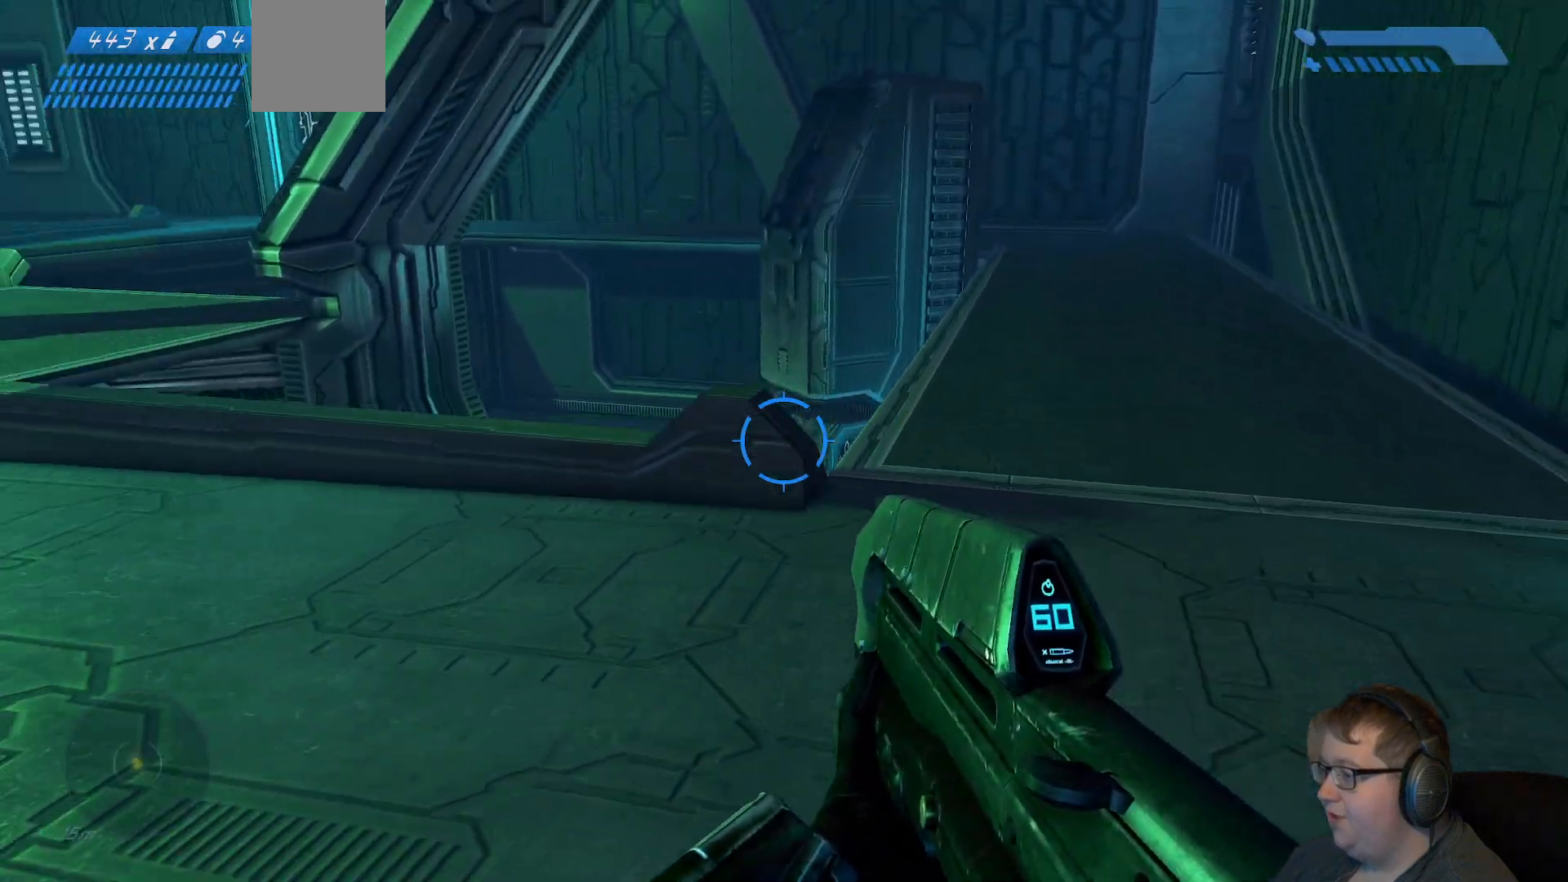
{"dt_ms": 500, "buttons": [], "left_stick": "up-right", "right_stick": "down-left", "events": [[233, "right_stick", "center"], [450, "right_stick", "down-left"]]}
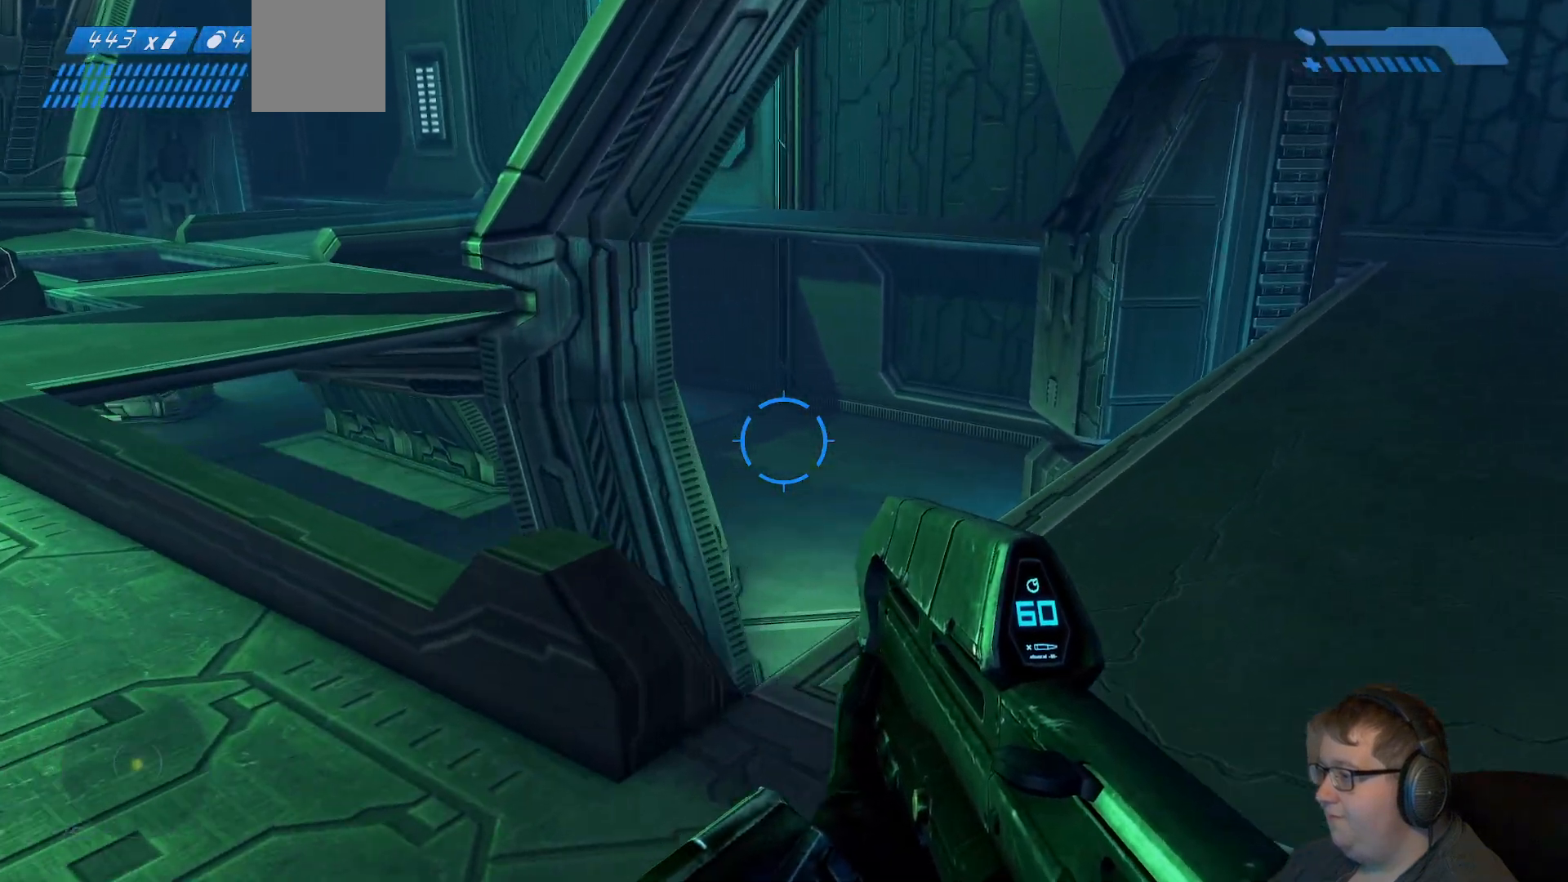
{"dt_ms": 500, "buttons": [], "left_stick": "up-right", "right_stick": "down-left", "events": []}
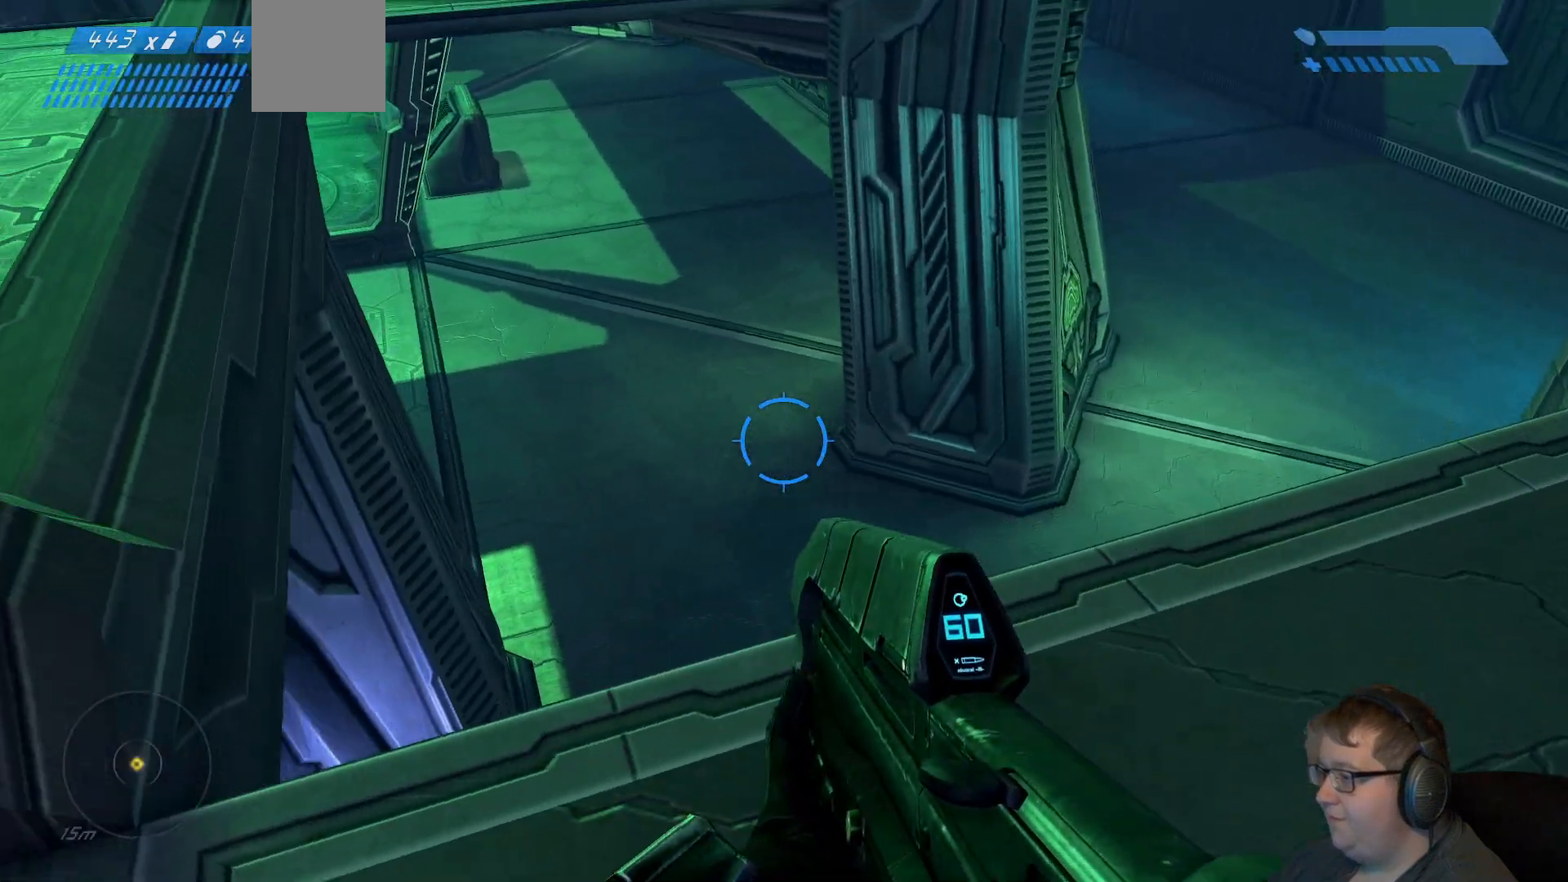
{"dt_ms": 1000, "buttons": [], "left_stick": "center", "right_stick": "center"}
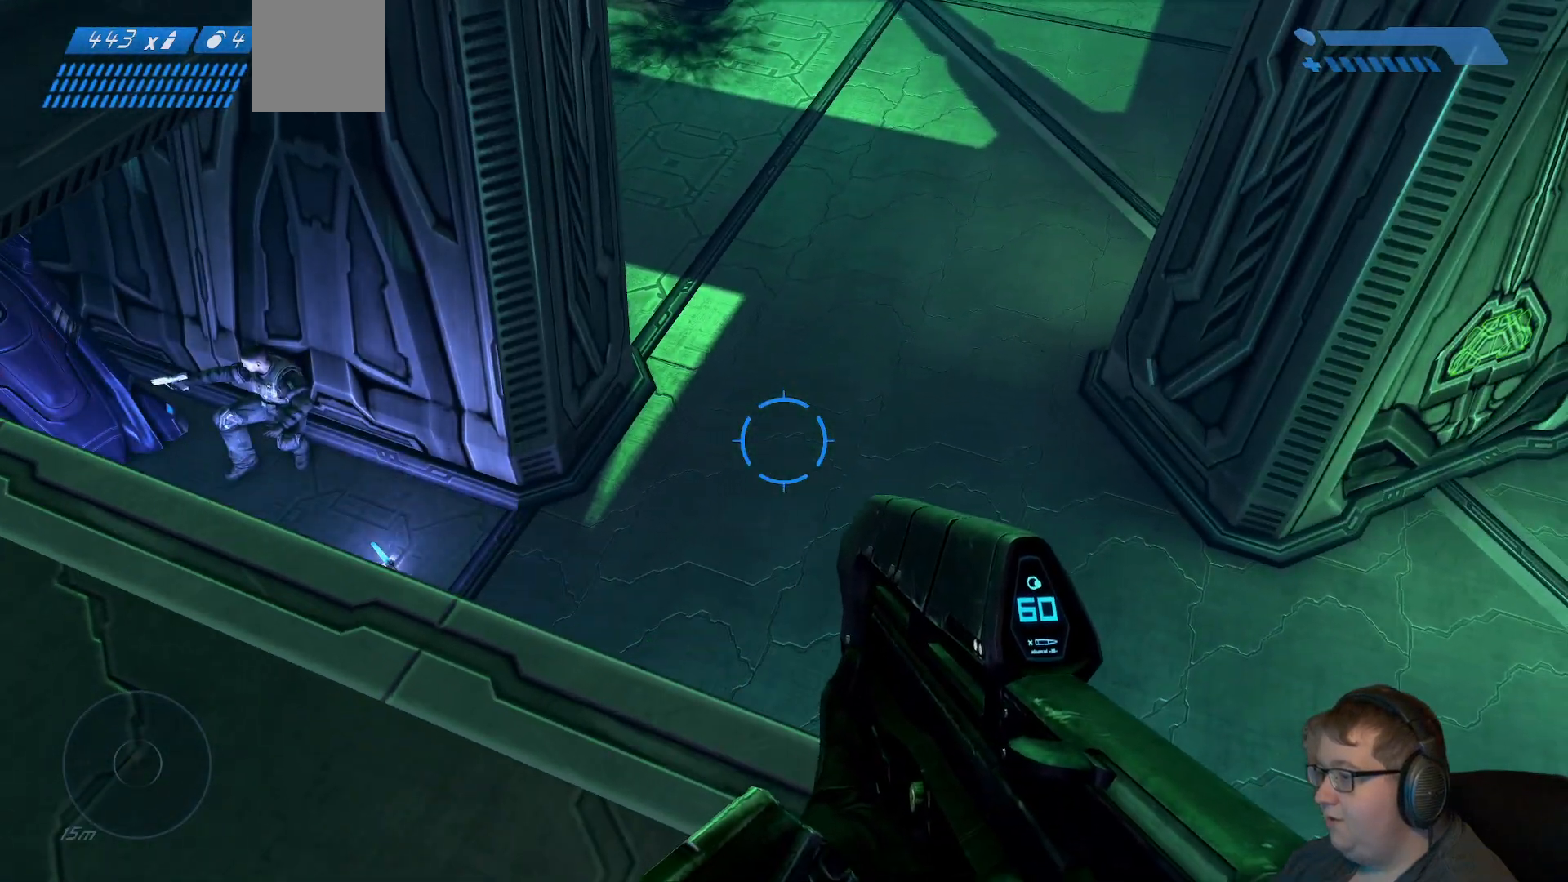
{"dt_ms": 500, "buttons": [], "left_stick": "down-right", "right_stick": "up-right", "events": [[433, "left_stick", "right"], [483, "left_stick", "down-right"], [500, "right_stick", "up-right"]]}
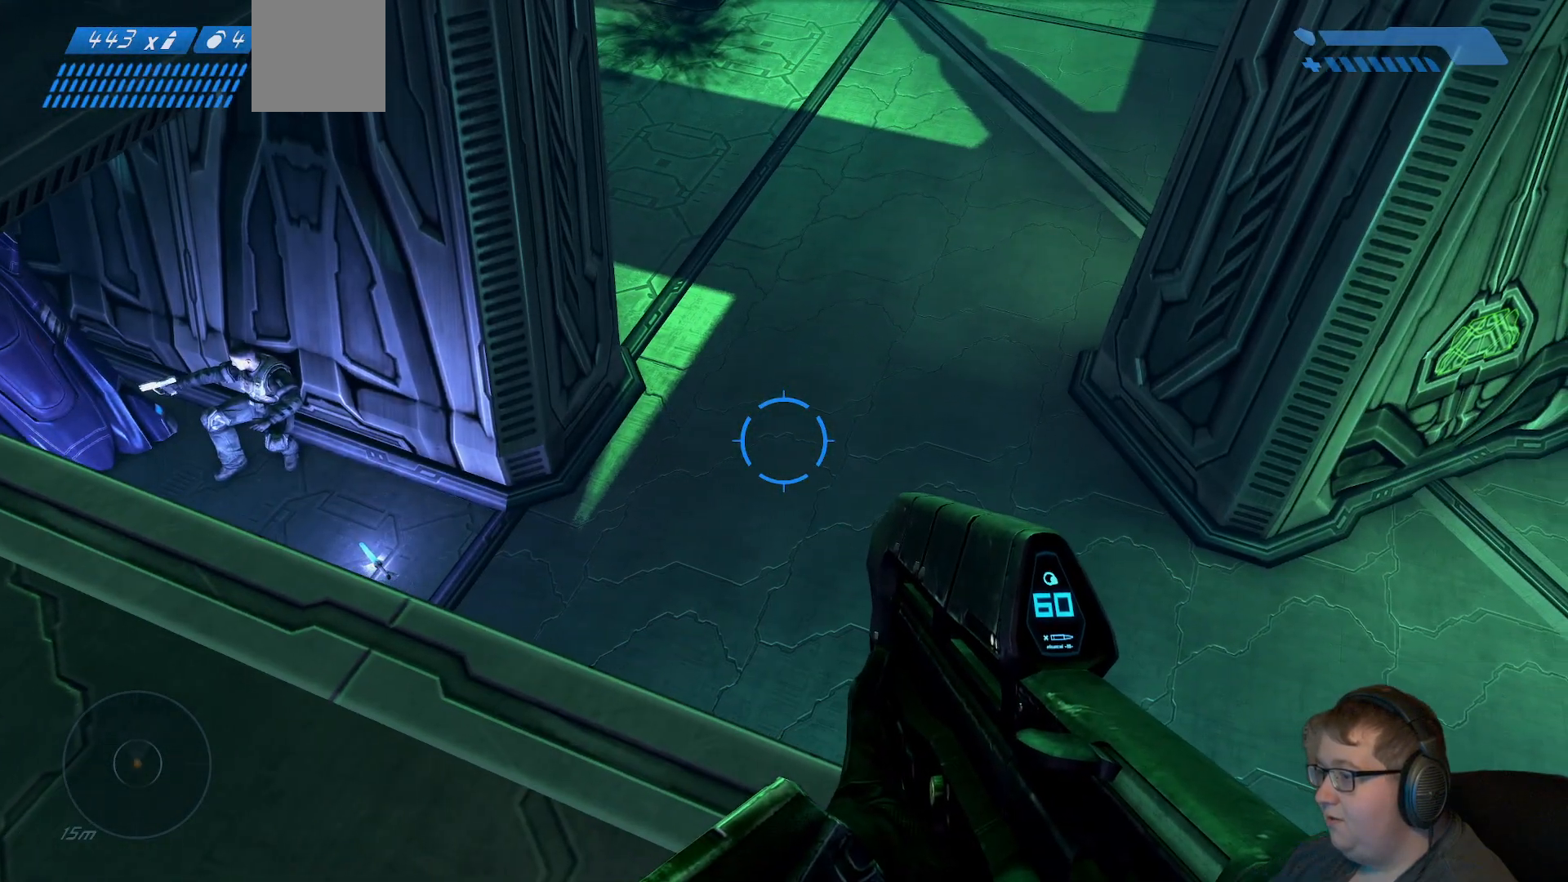
{"dt_ms": 500, "buttons": [], "left_stick": "right", "right_stick": "up-right", "events": [[300, "left_stick", "right"]]}
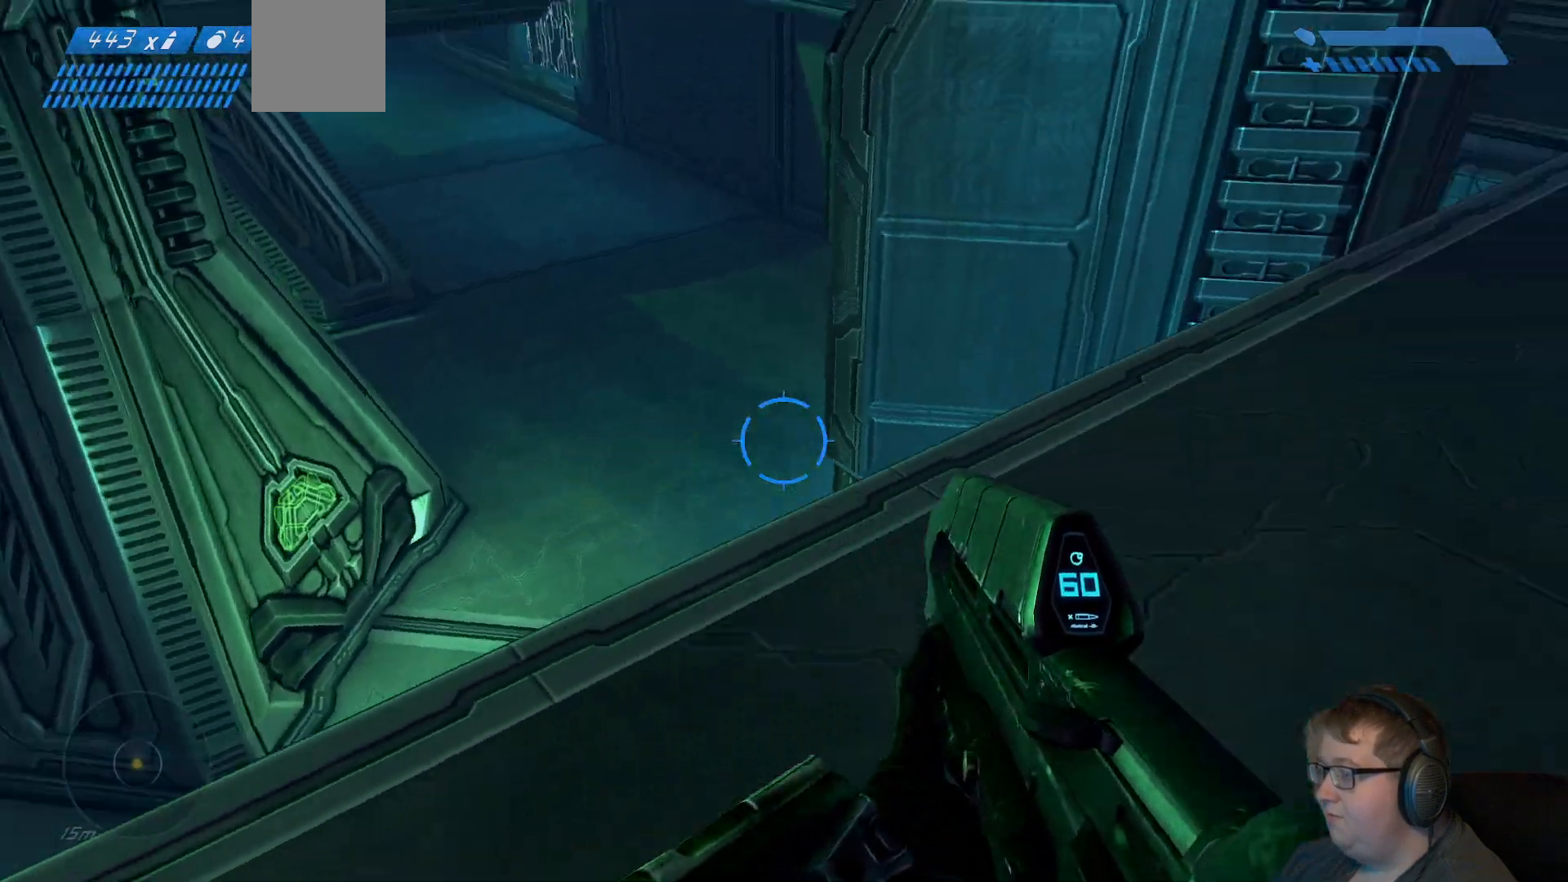
{"dt_ms": 500, "buttons": [], "left_stick": "up-right", "right_stick": "center", "events": [[33, "left_stick", "up-right"], [450, "right_stick", "center"]]}
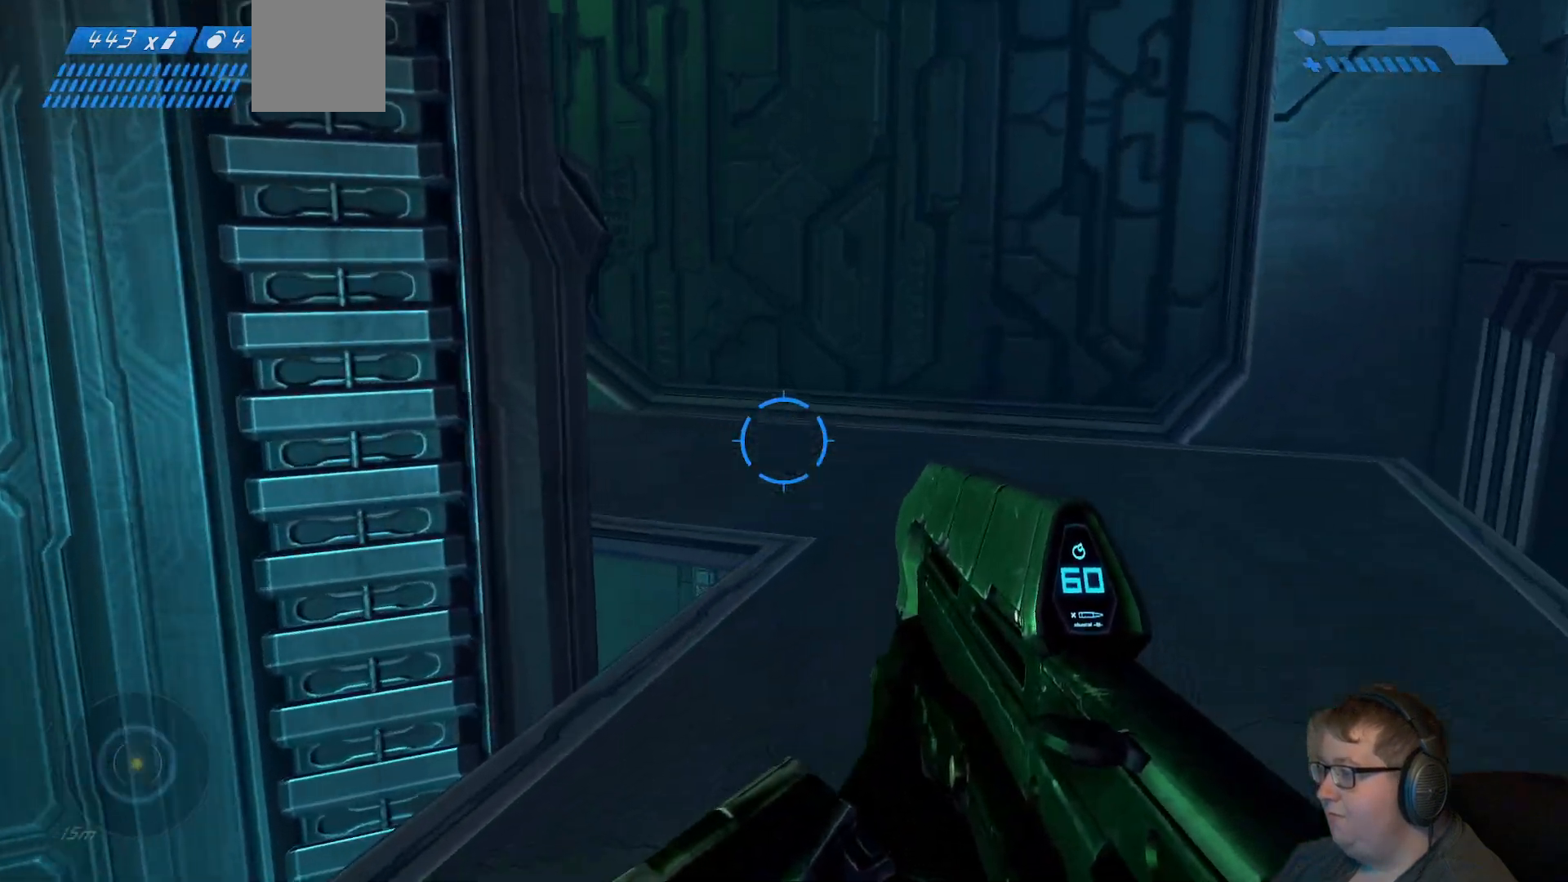
{"dt_ms": 500, "buttons": [], "left_stick": "up-right", "right_stick": "left", "events": [[250, "right_stick", "left"]]}
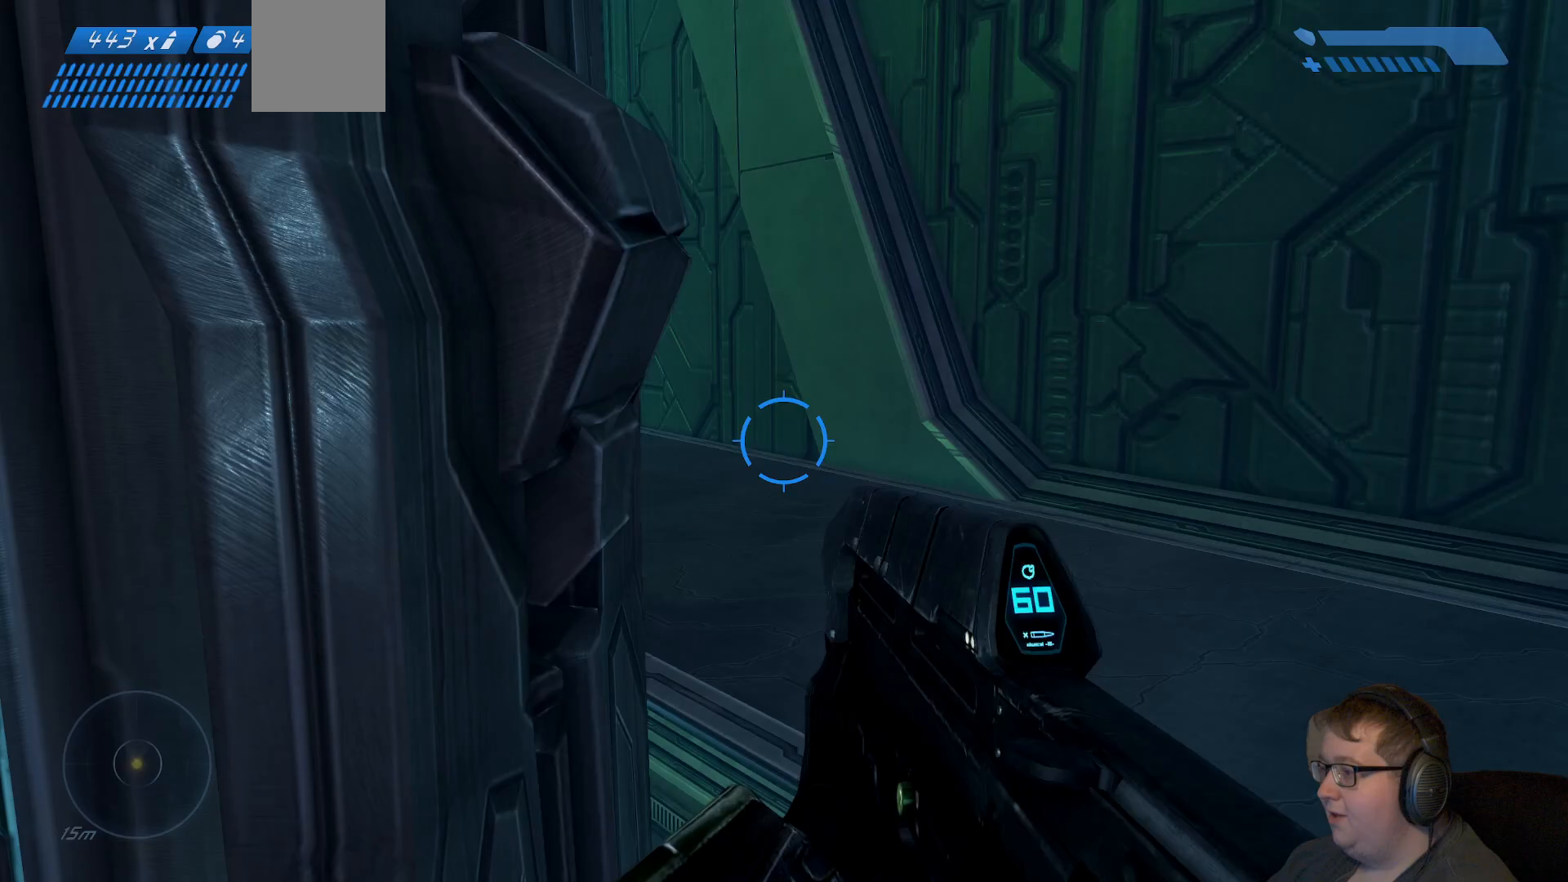
{"dt_ms": 500, "buttons": [], "left_stick": "up", "right_stick": "left", "events": [[183, "right_stick", "center"], [350, "right_stick", "left"], [417, "left_stick", "up"]]}
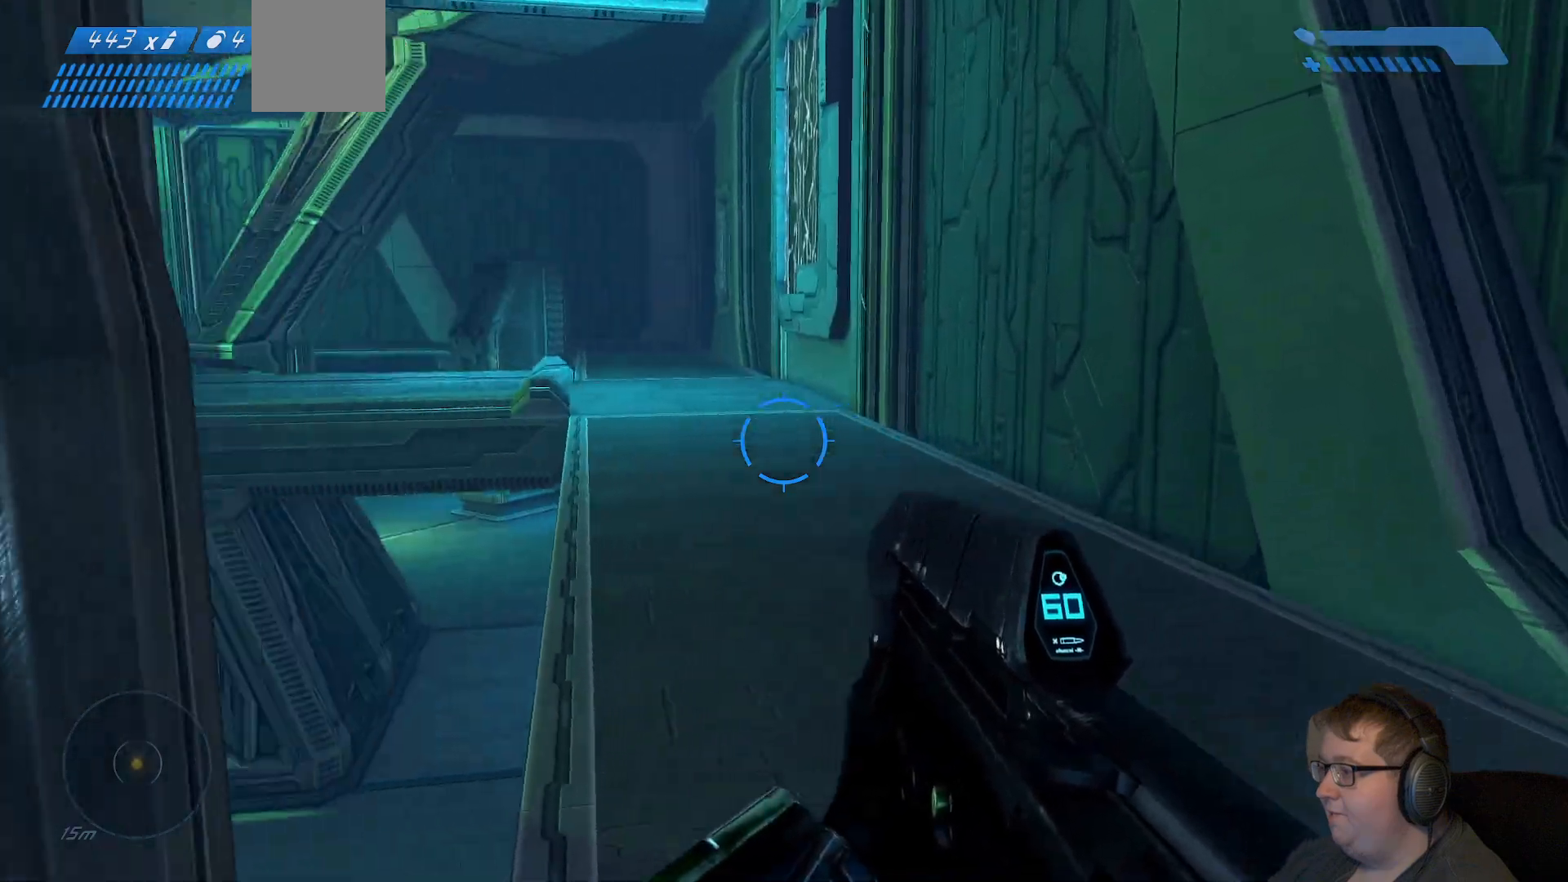
{"dt_ms": 500, "buttons": [], "left_stick": "up-right", "right_stick": "center", "events": [[183, "right_stick", "center"], [400, "left_stick", "up-right"]]}
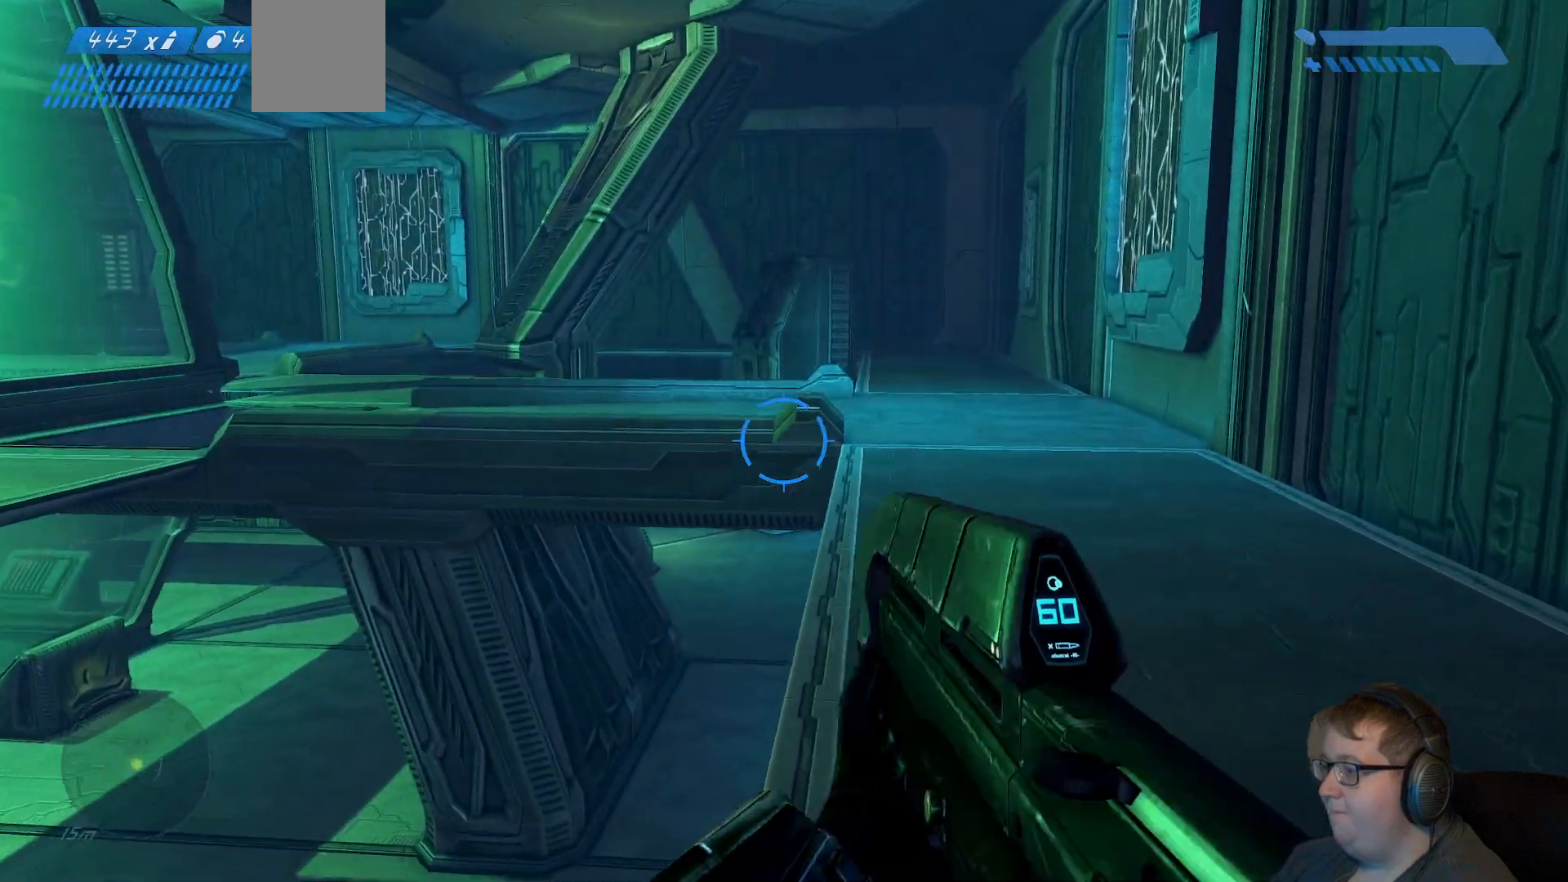
{"dt_ms": 500, "buttons": [], "left_stick": "up-right", "right_stick": "left", "events": [[50, "right_stick", "left"]]}
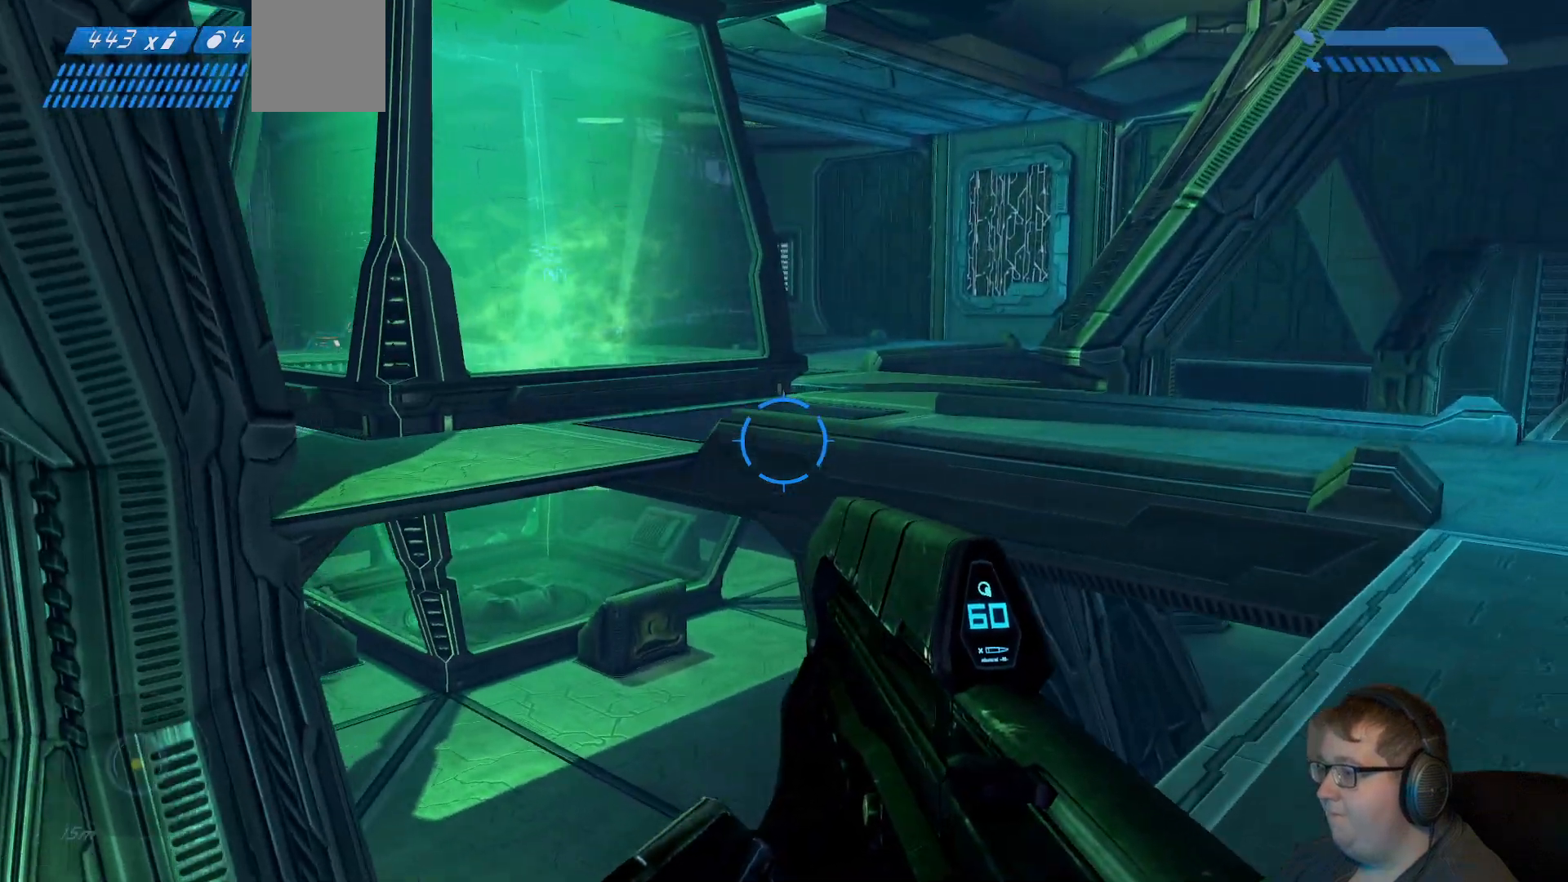
{"dt_ms": 500, "buttons": [], "left_stick": "up-right", "right_stick": "left", "events": []}
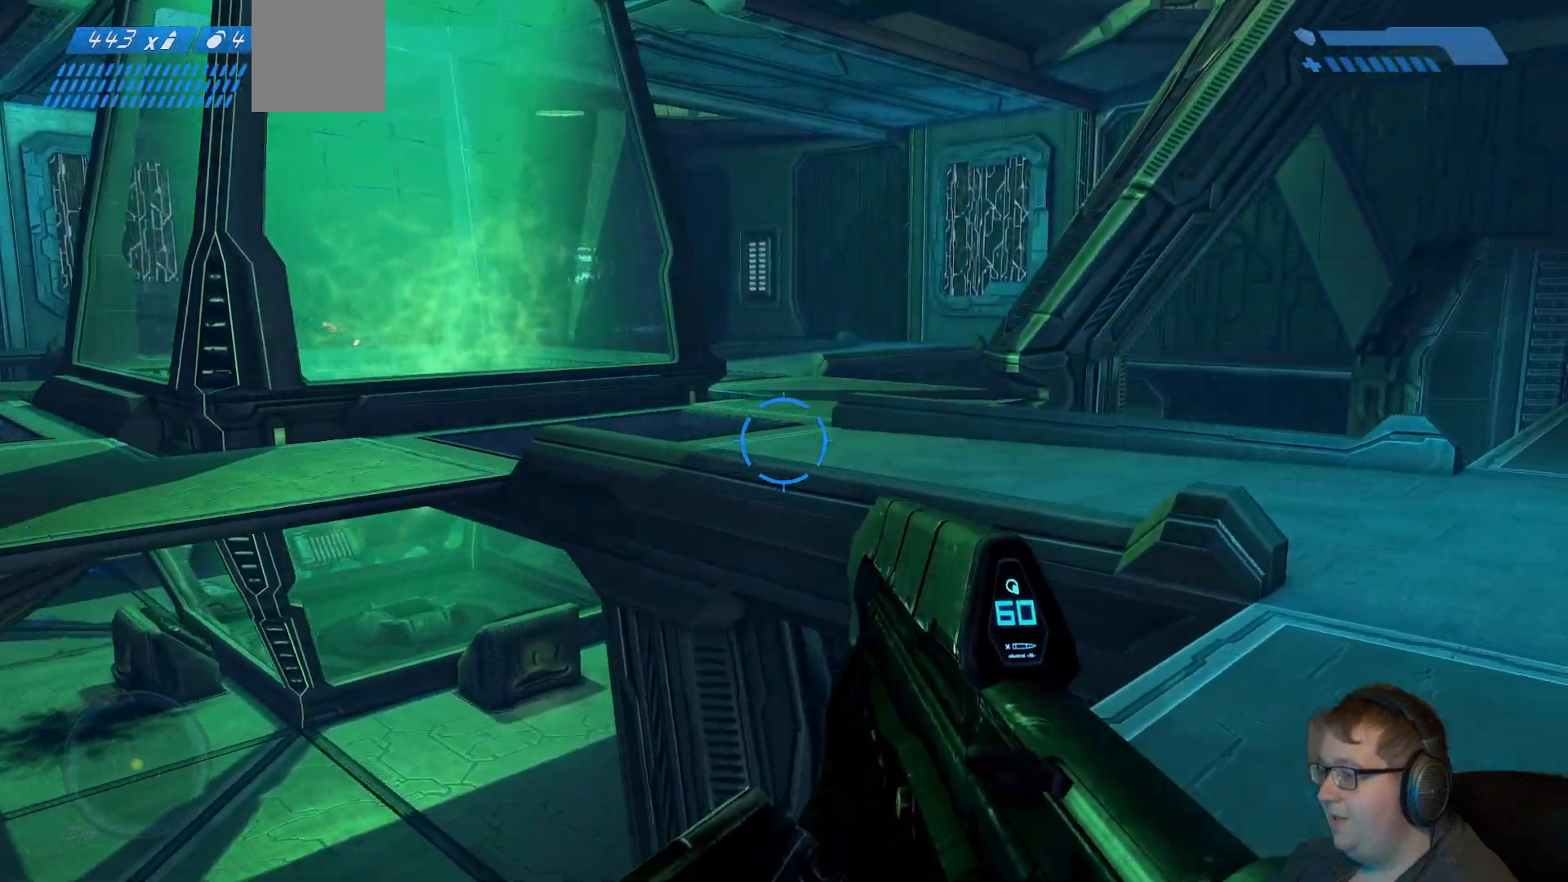
{"dt_ms": 500, "buttons": [], "left_stick": "up-right", "right_stick": "left", "events": []}
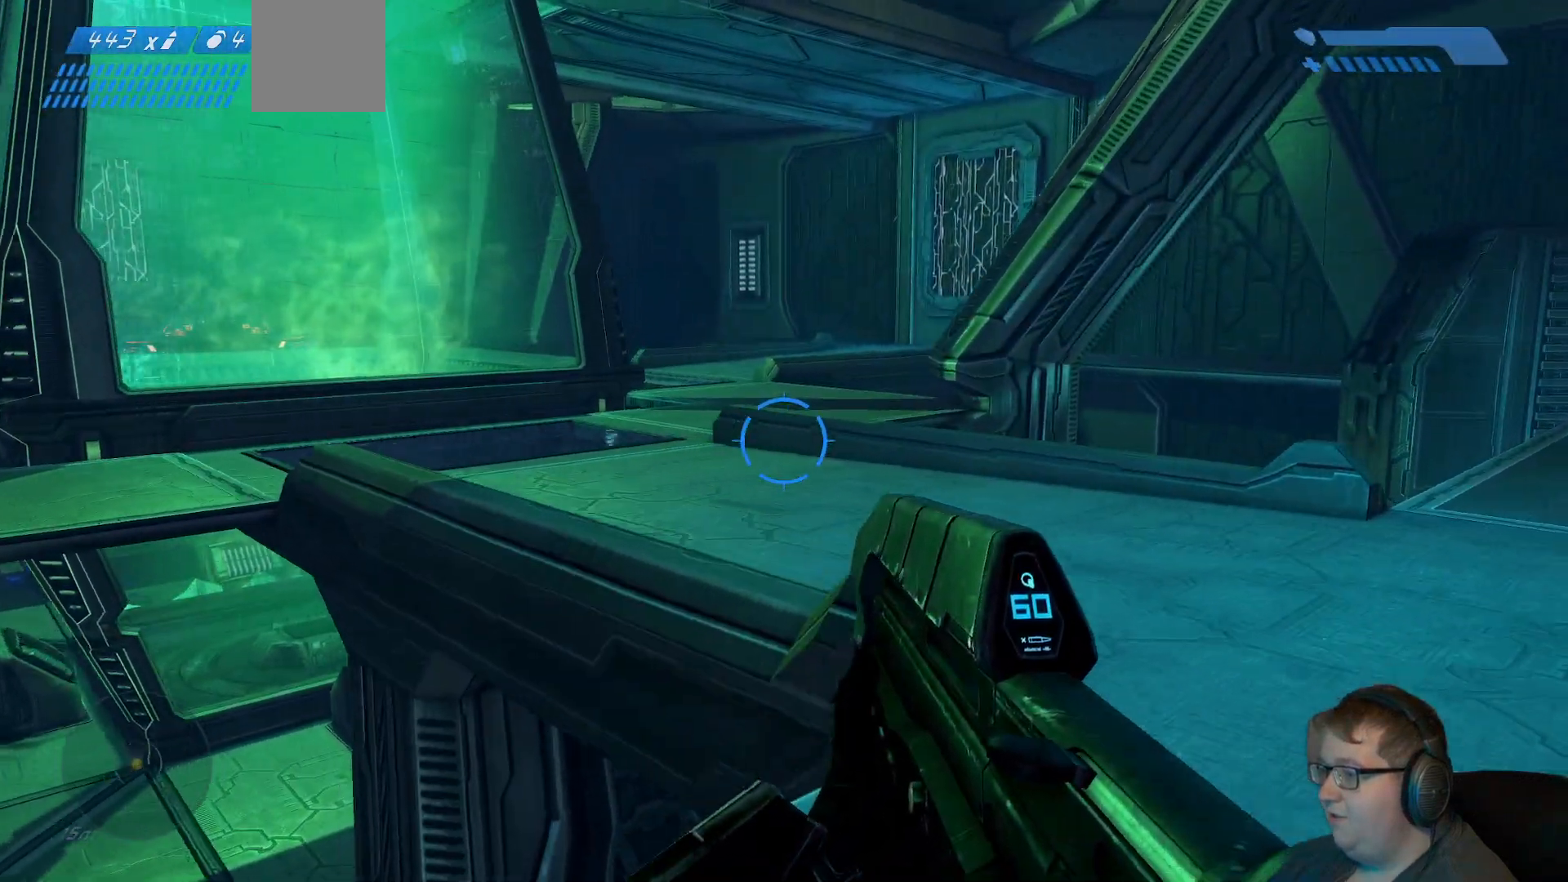
{"dt_ms": 500, "buttons": [], "left_stick": "up-right", "right_stick": "left", "events": []}
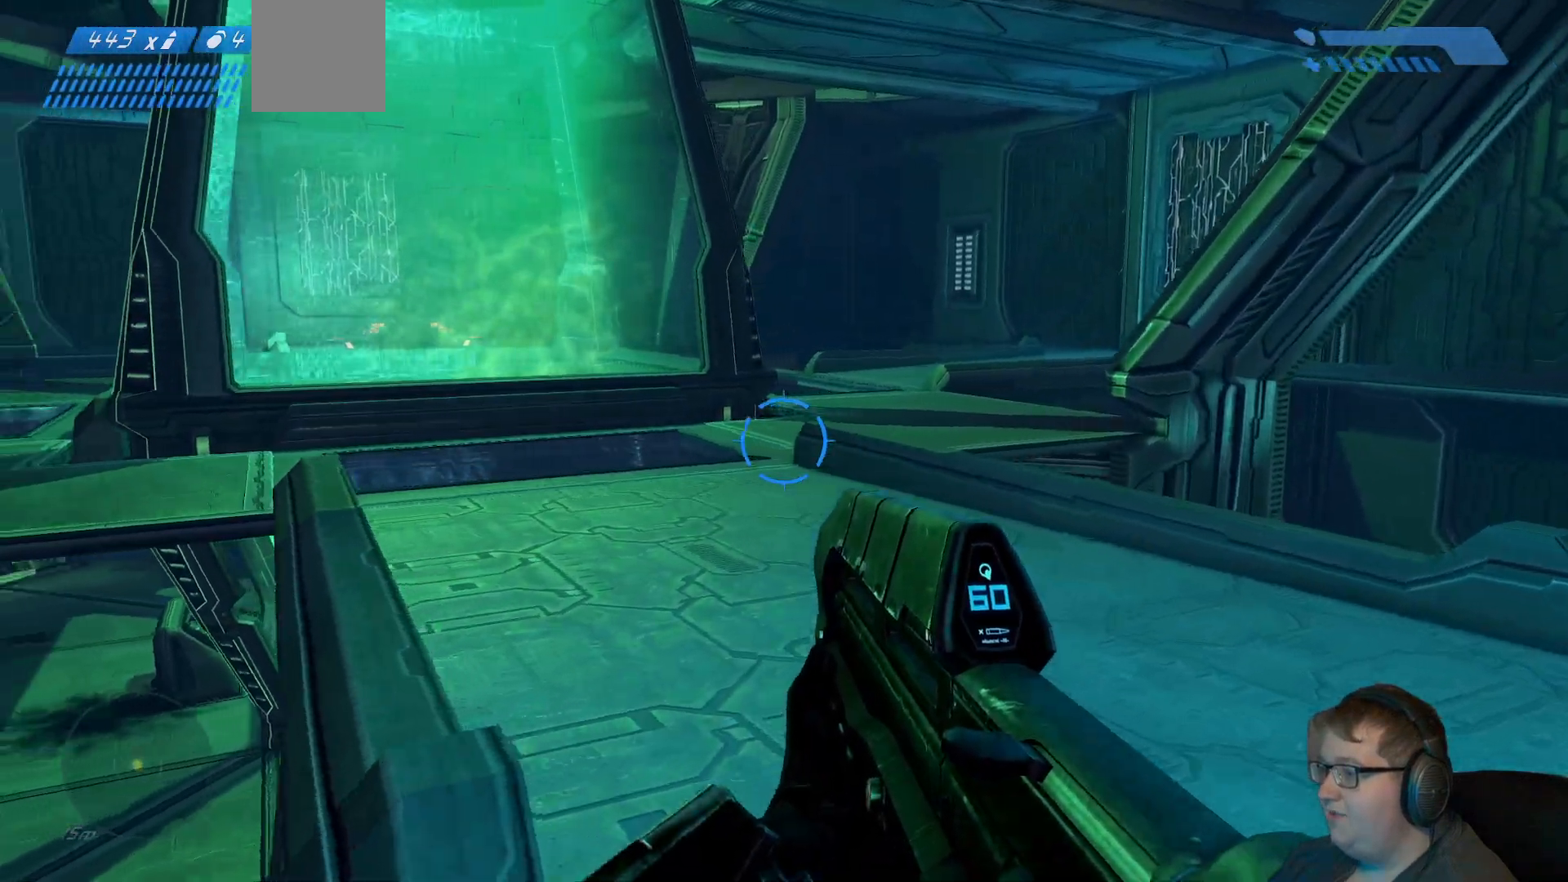
{"dt_ms": 500, "buttons": [], "left_stick": "up", "right_stick": "left", "events": [[150, "left_stick", "up"]]}